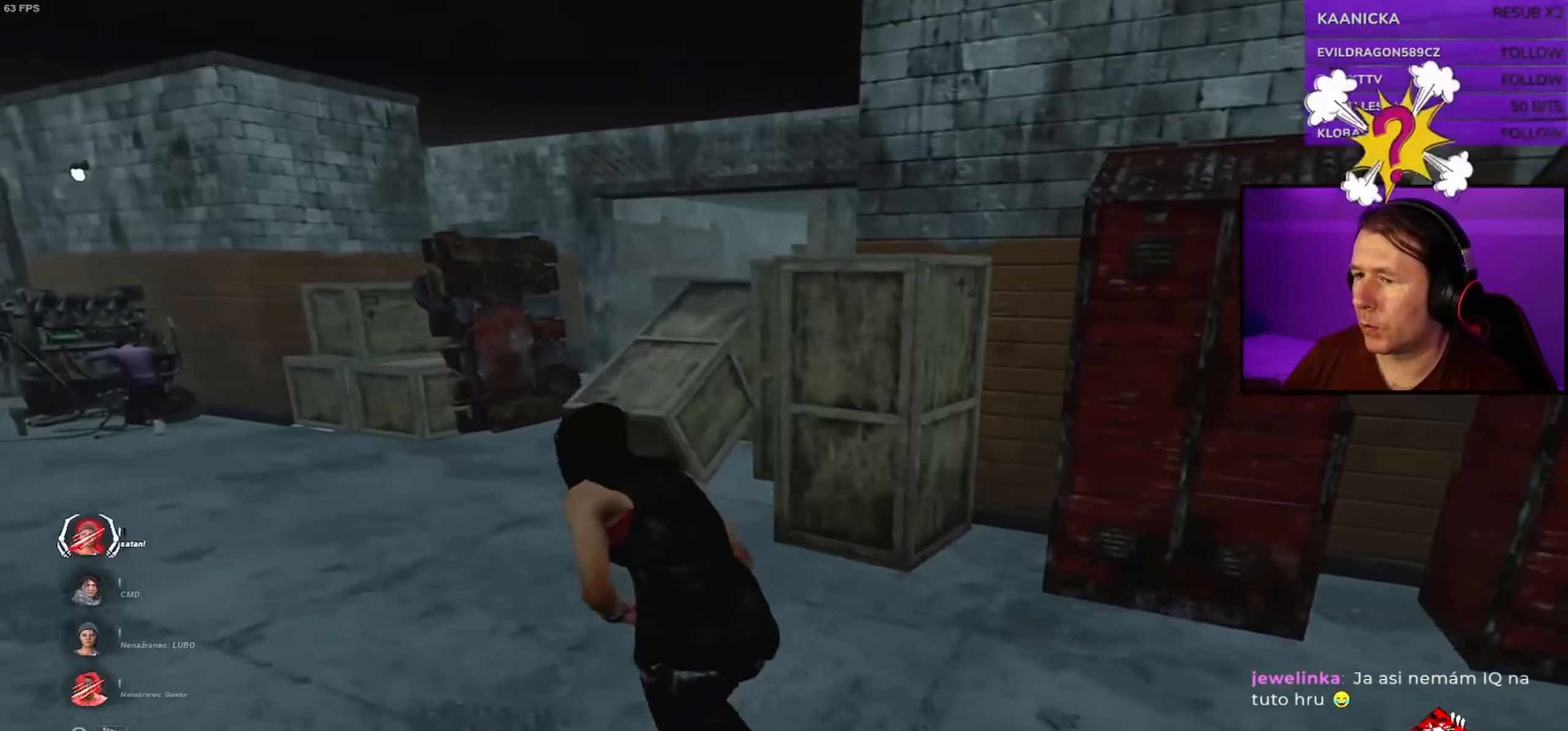
Gameplay with keyboard and mouse; each line is a JSON object with the keys and mouse buttons held at the frame after it. "events" lists presses ("down") and releases ("up") of "a", "ctrl", "d", "e", "q", "s", "shift", "space", "w", "mouse_left", "mouse_wheel", "mouse_right", "mouse_mb4" and "mouse_mb5" between this image and that frame as [ms after this image, input, new state], when the widget could be followed in between. "mouse_left", "mouse_wheel", "mouse_right", "mouse_mb4", "mouse_mb5" = the "left", "wheel", "right", "mb4", "mb5" buttons of the "mouse" list. No other keys are recorded. "wheel" means that the mouse wheel is clicked or scrolled. Mouse movement is not recorded.
{"keys": ["a", "shift"], "mouse": [], "events": [[416, "w", "up"]]}
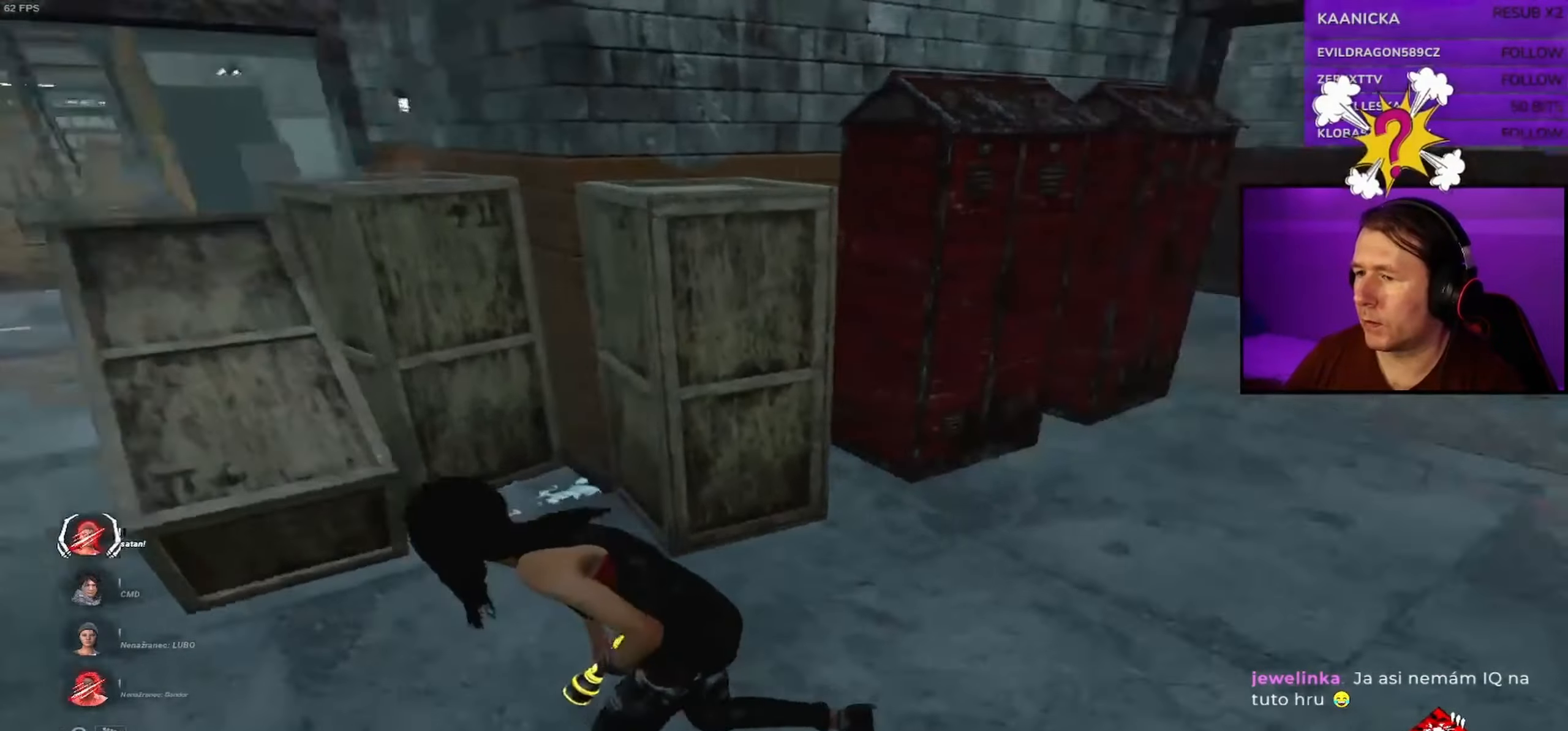
{"keys": ["d", "s", "shift"], "mouse": [], "events": [[83, "s", "down"], [433, "a", "up"], [433, "d", "down"]]}
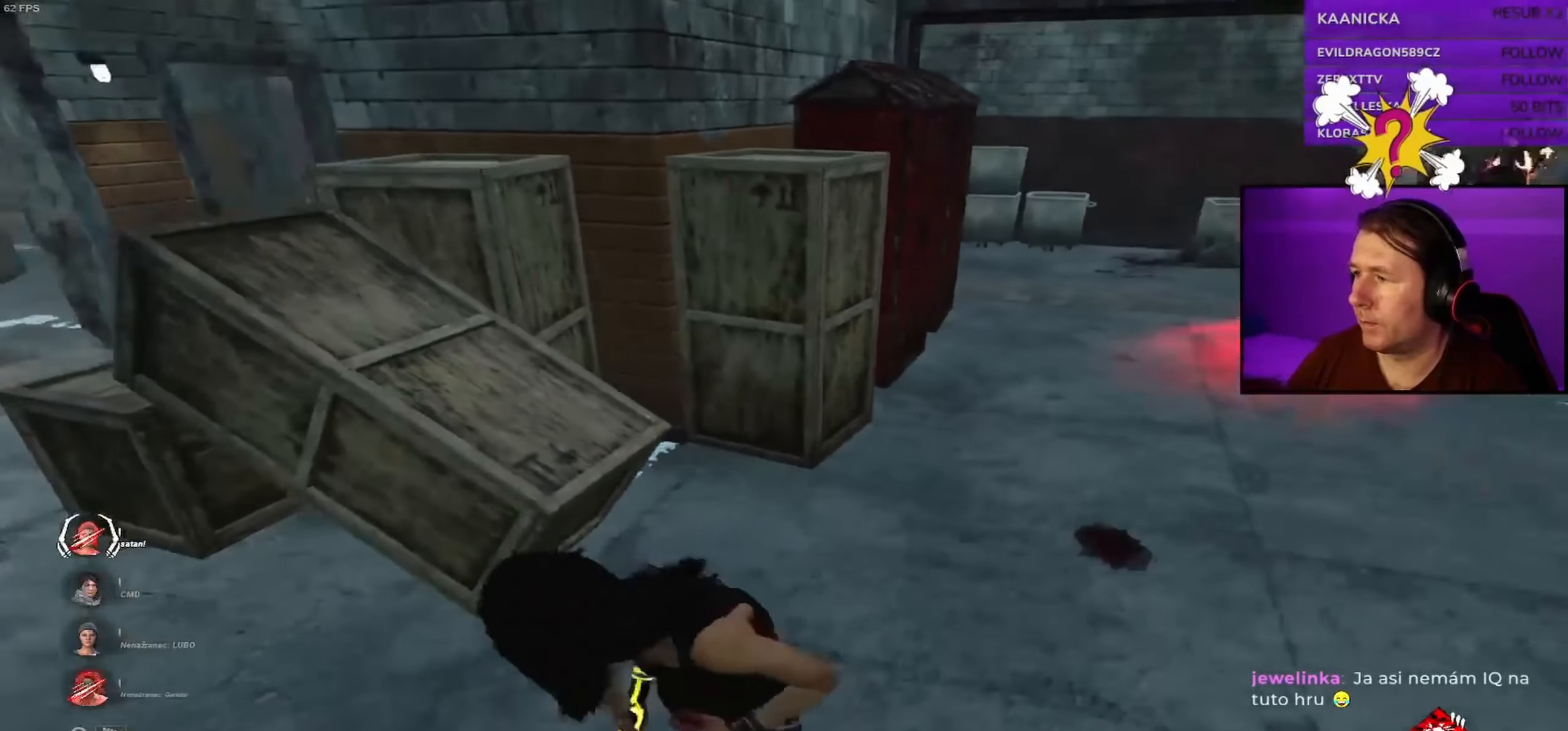
{"keys": ["a", "shift"], "mouse": [], "events": [[366, "a", "down"], [416, "d", "up"], [450, "s", "up"]]}
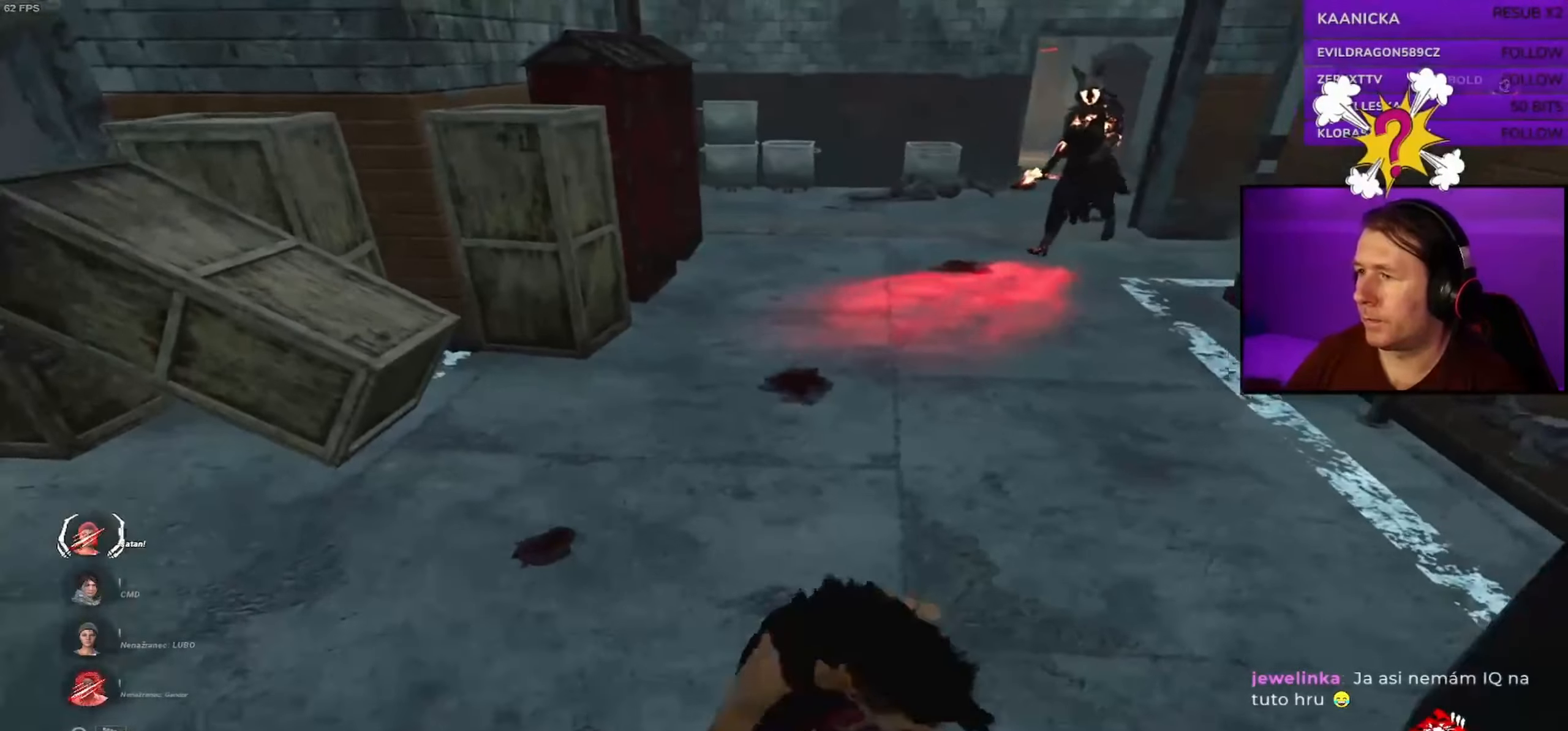
{"keys": ["a", "shift", "w"], "mouse": [], "events": [[83, "w", "down"], [183, "a", "up"], [366, "a", "down"]]}
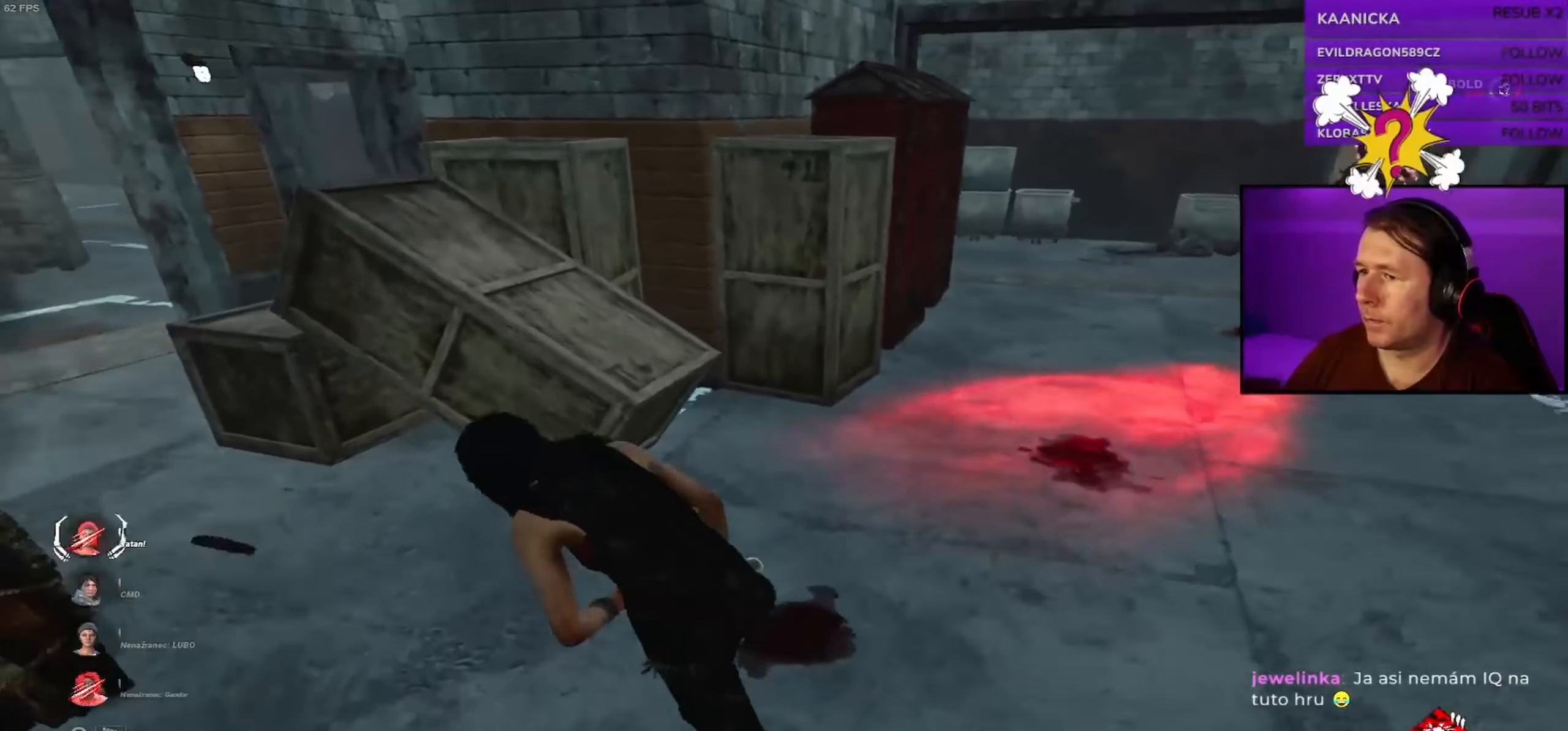
{"keys": ["a", "shift"], "mouse": [], "events": [[316, "w", "up"]]}
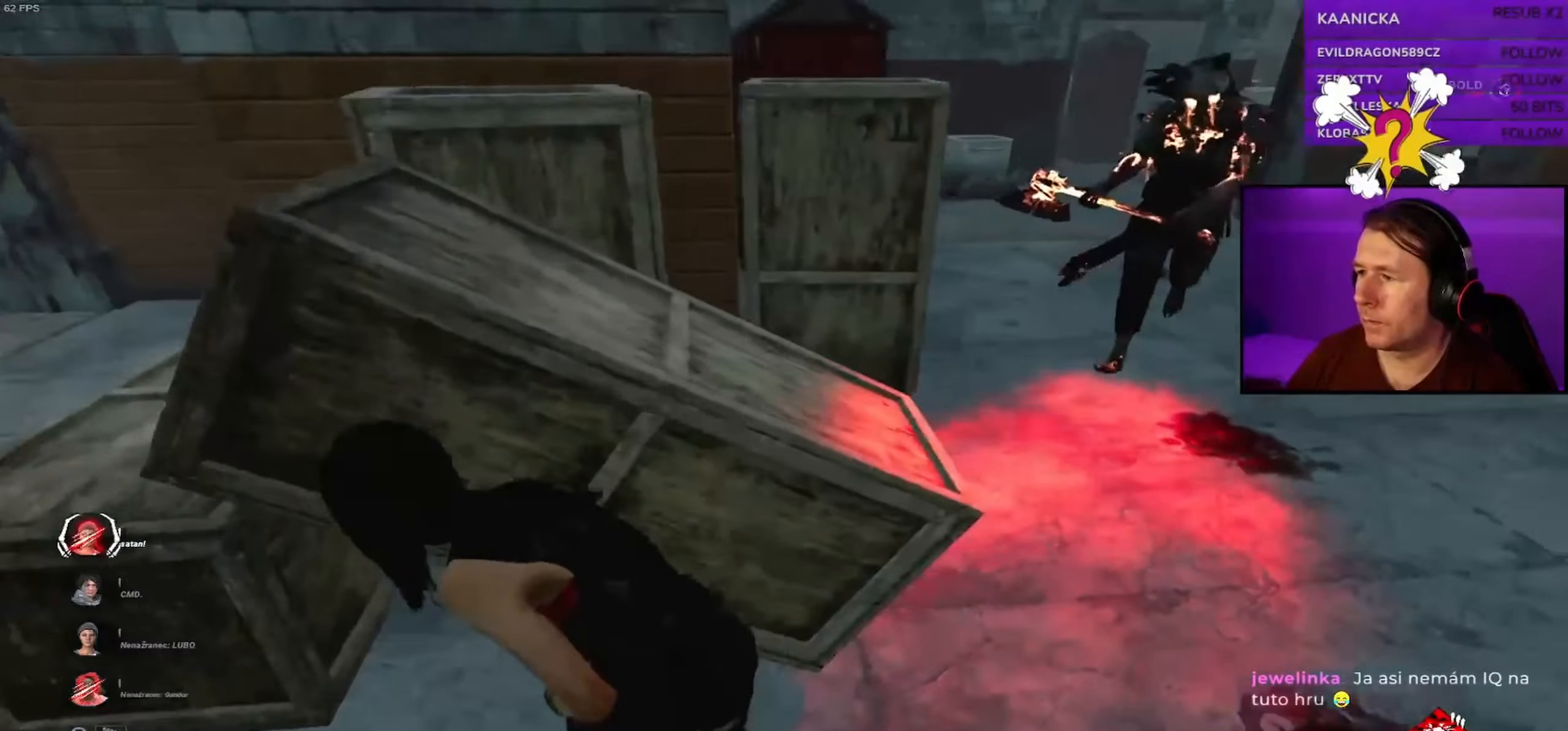
{"keys": ["s", "shift", "space"], "mouse": [], "events": [[33, "s", "down"], [133, "s", "up"], [350, "s", "down"], [450, "a", "up"], [450, "space", "down"]]}
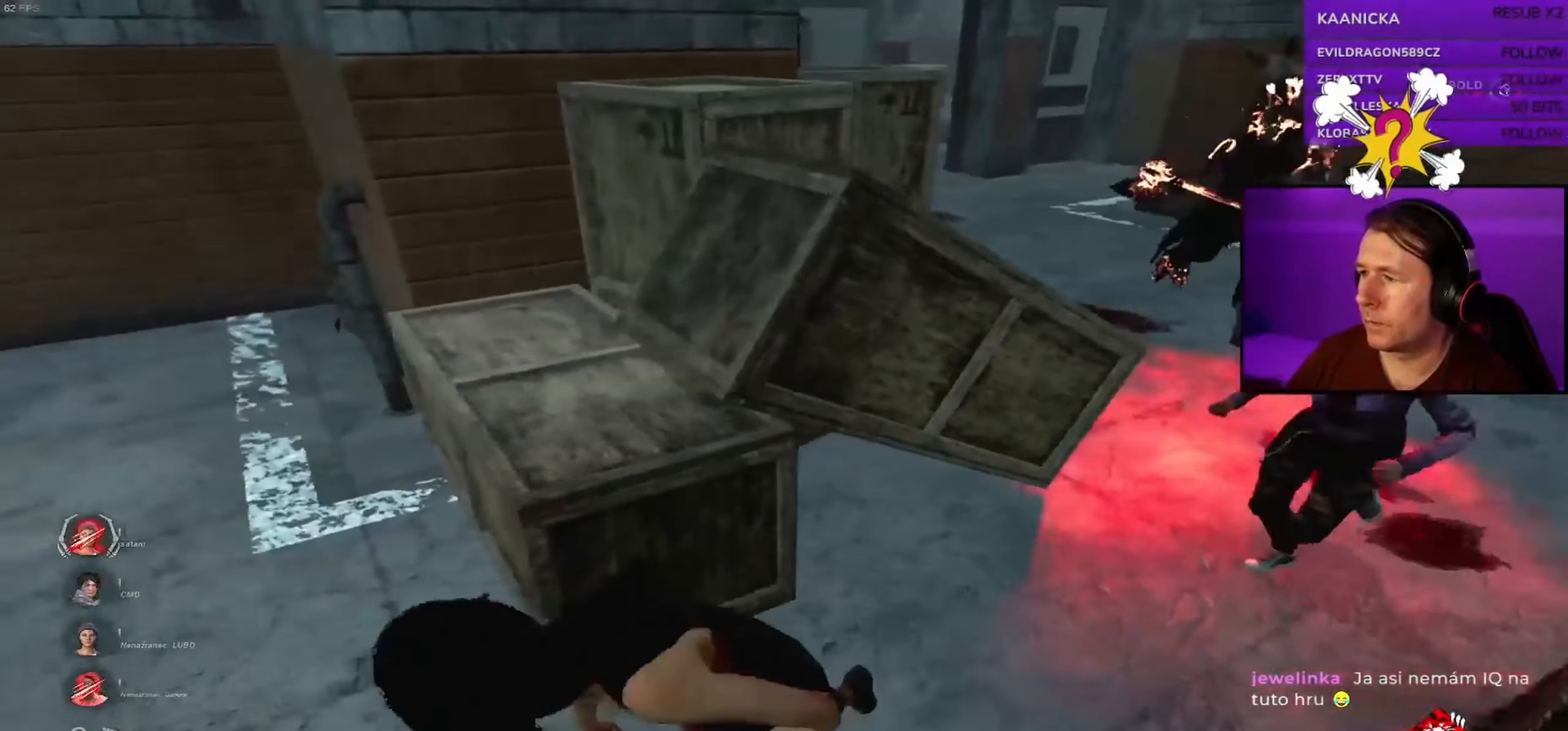
{"keys": ["a", "s", "shift"], "mouse": [], "events": [[66, "space", "up"], [133, "a", "down"], [216, "a", "up"], [283, "a", "down"]]}
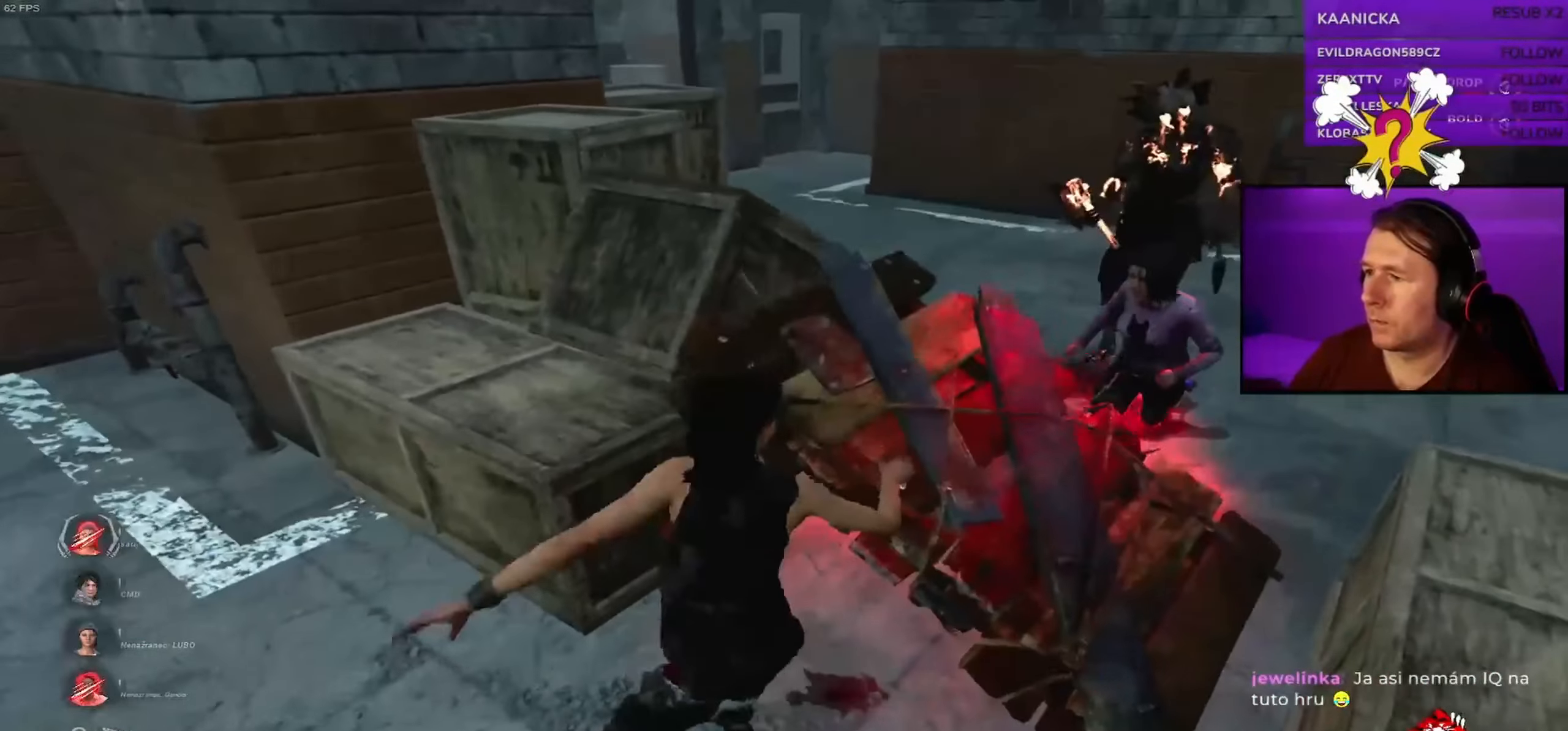
{"keys": ["a", "shift"], "mouse": [], "events": [[466, "s", "up"]]}
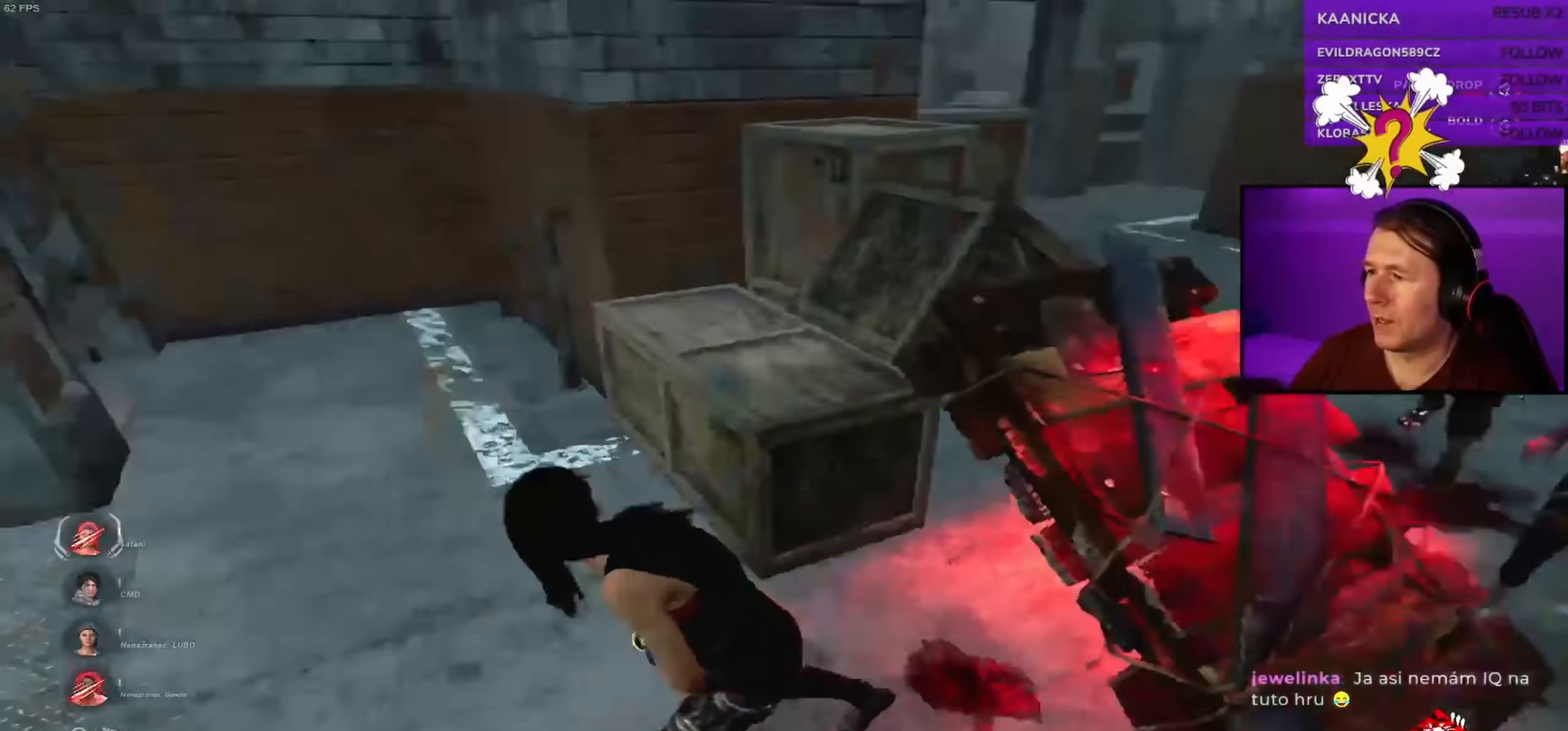
{"keys": ["a", "shift", "w"], "mouse": [], "events": [[150, "w", "down"]]}
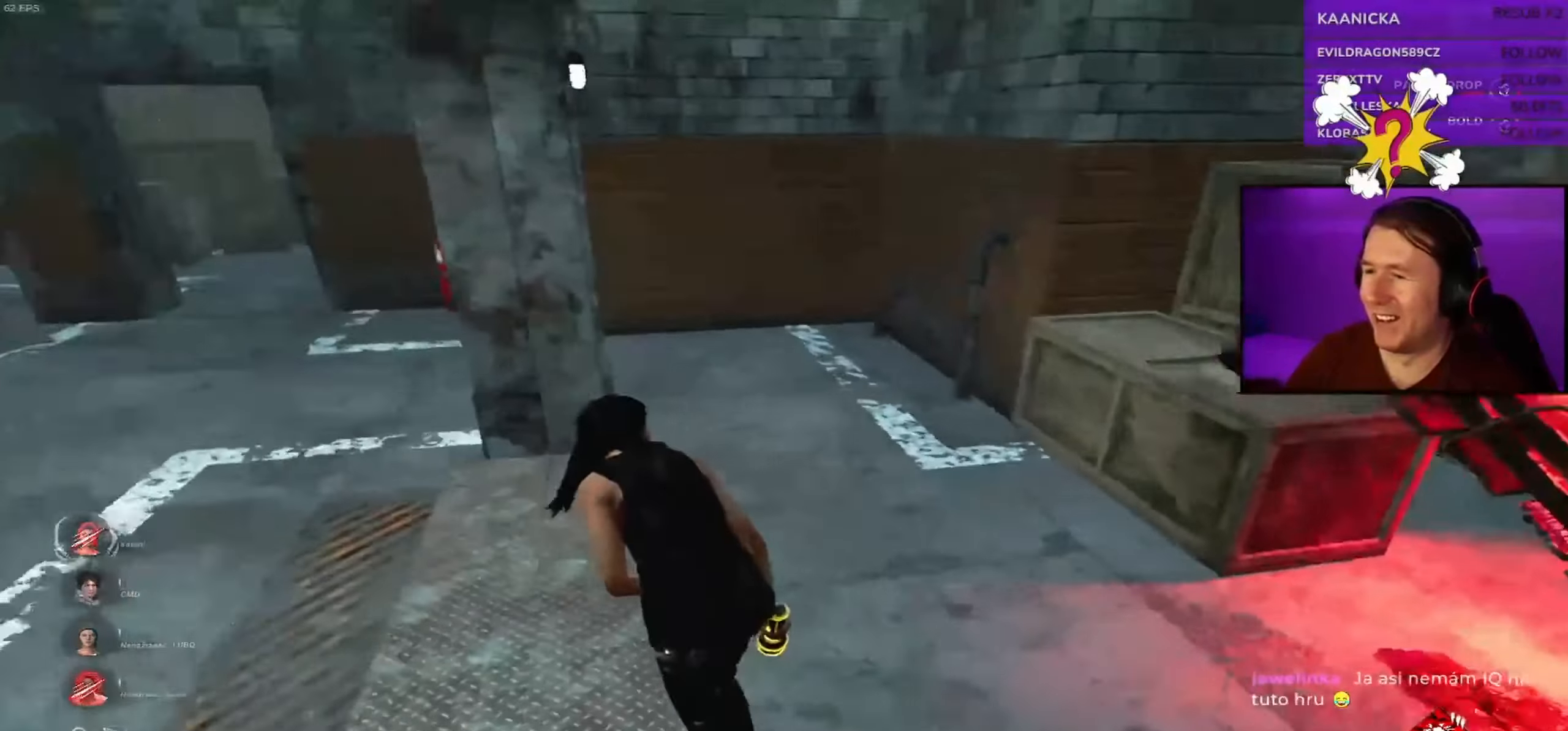
{"keys": ["a", "shift"], "mouse": [], "events": [[266, "w", "up"]]}
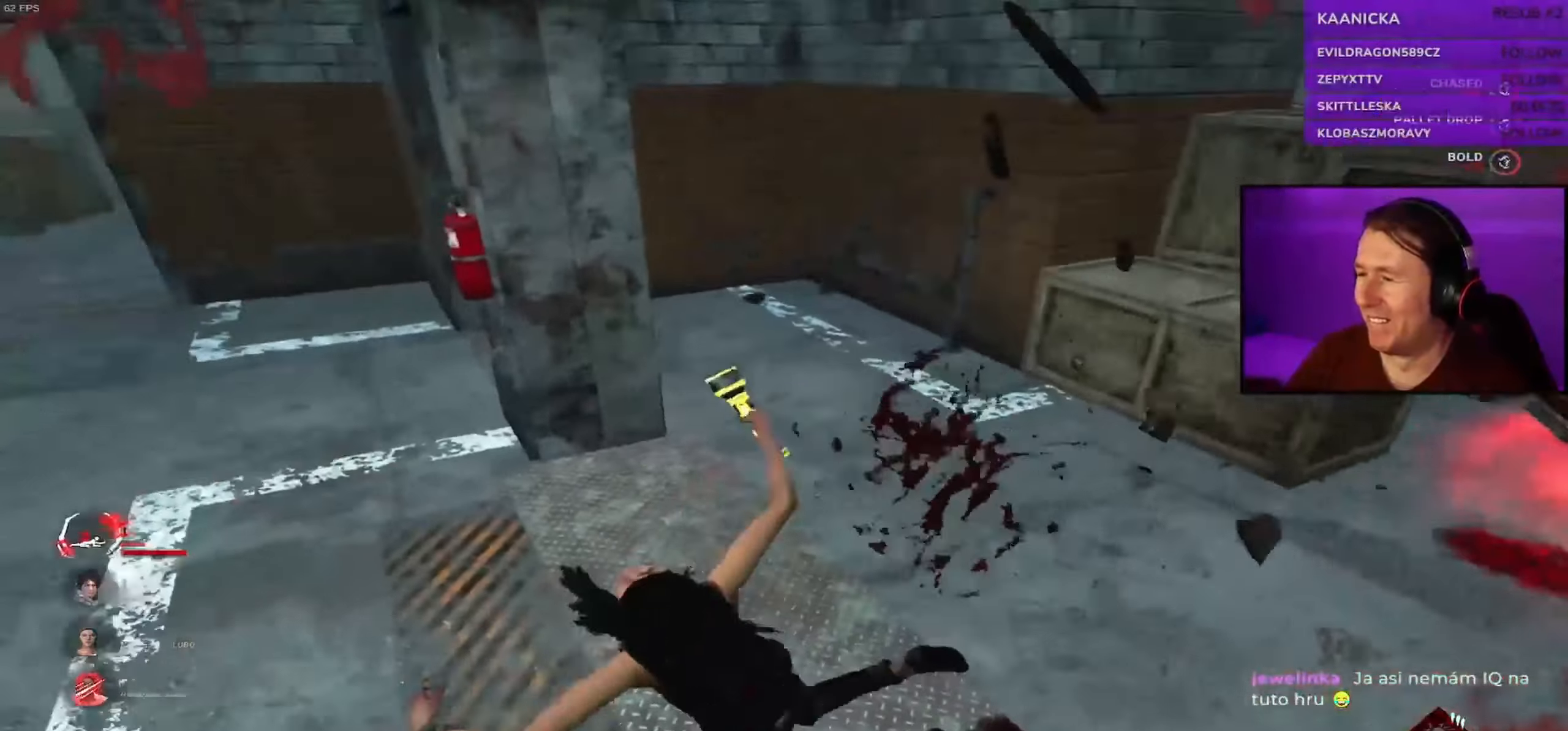
{"keys": [], "mouse": [], "events": [[50, "a", "up"], [100, "shift", "up"]]}
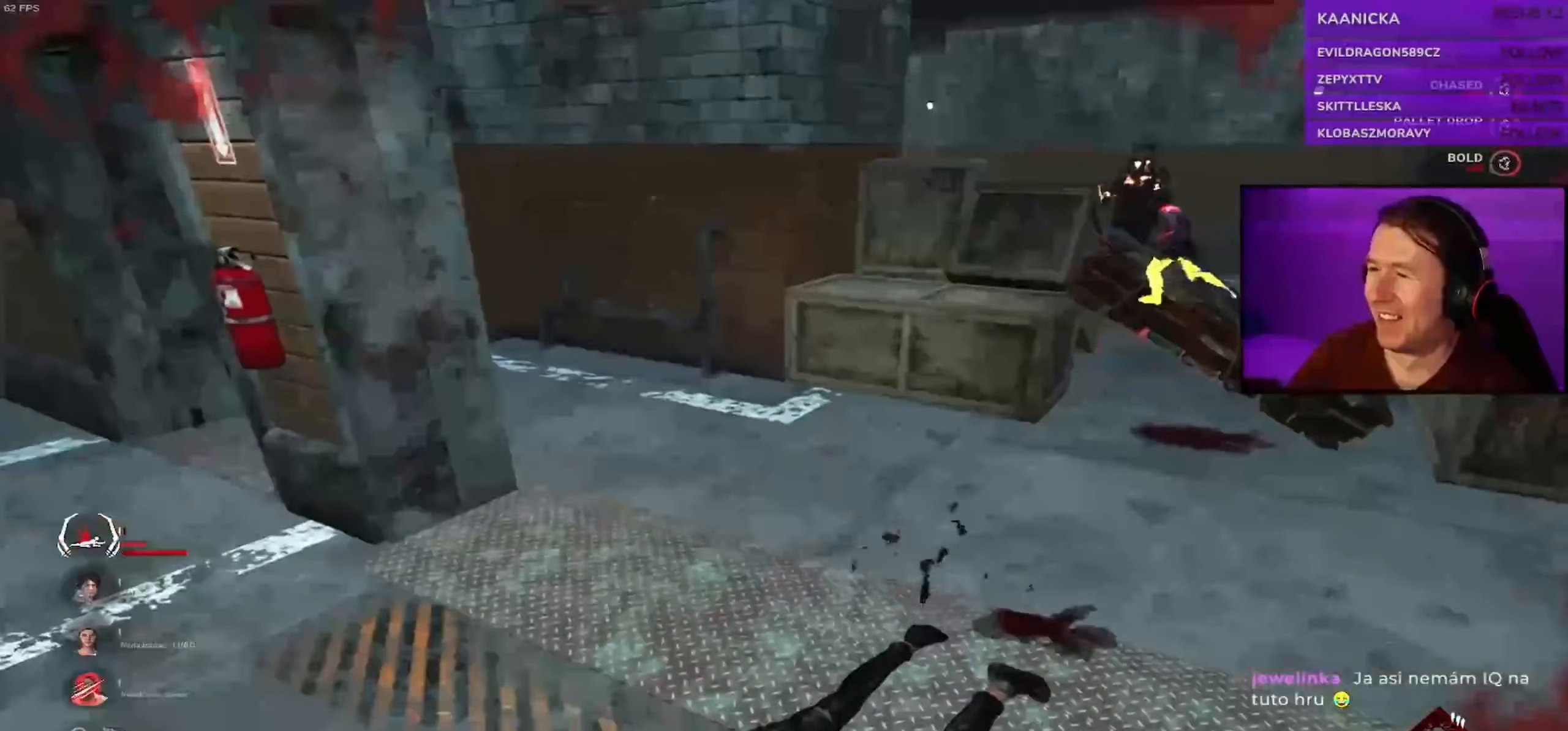
{"keys": [], "mouse": [], "events": []}
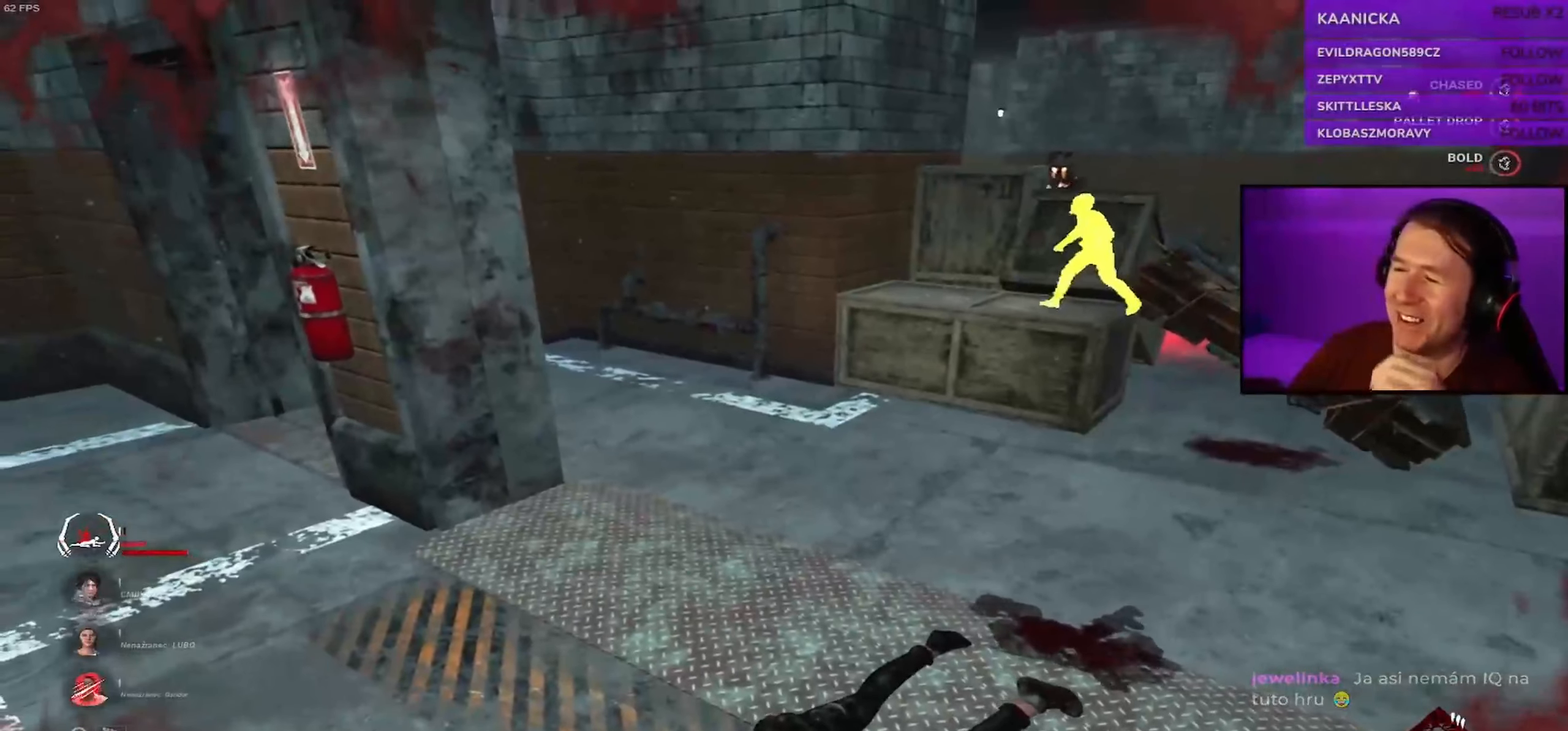
{"keys": [], "mouse": [], "events": []}
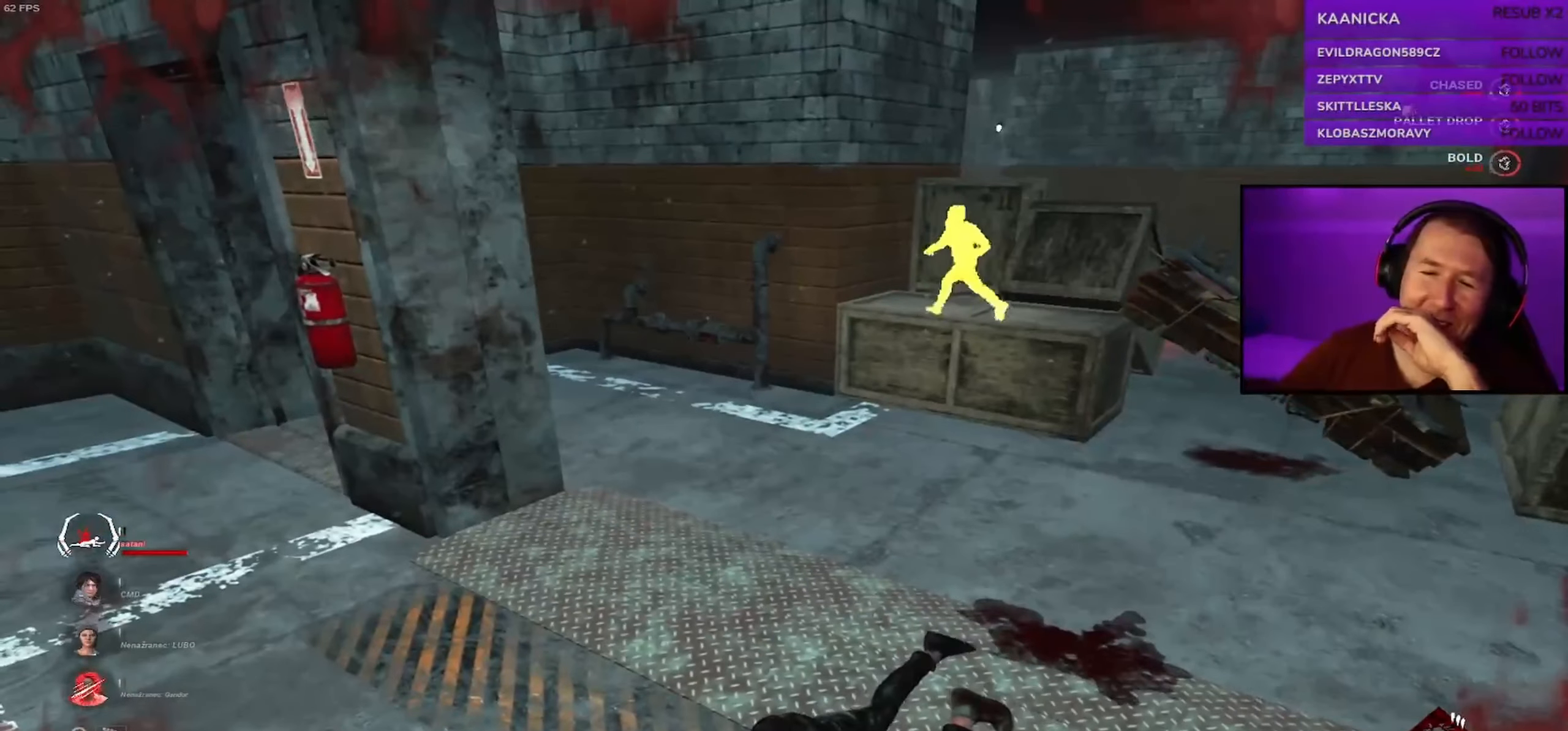
{"keys": [], "mouse": [], "events": []}
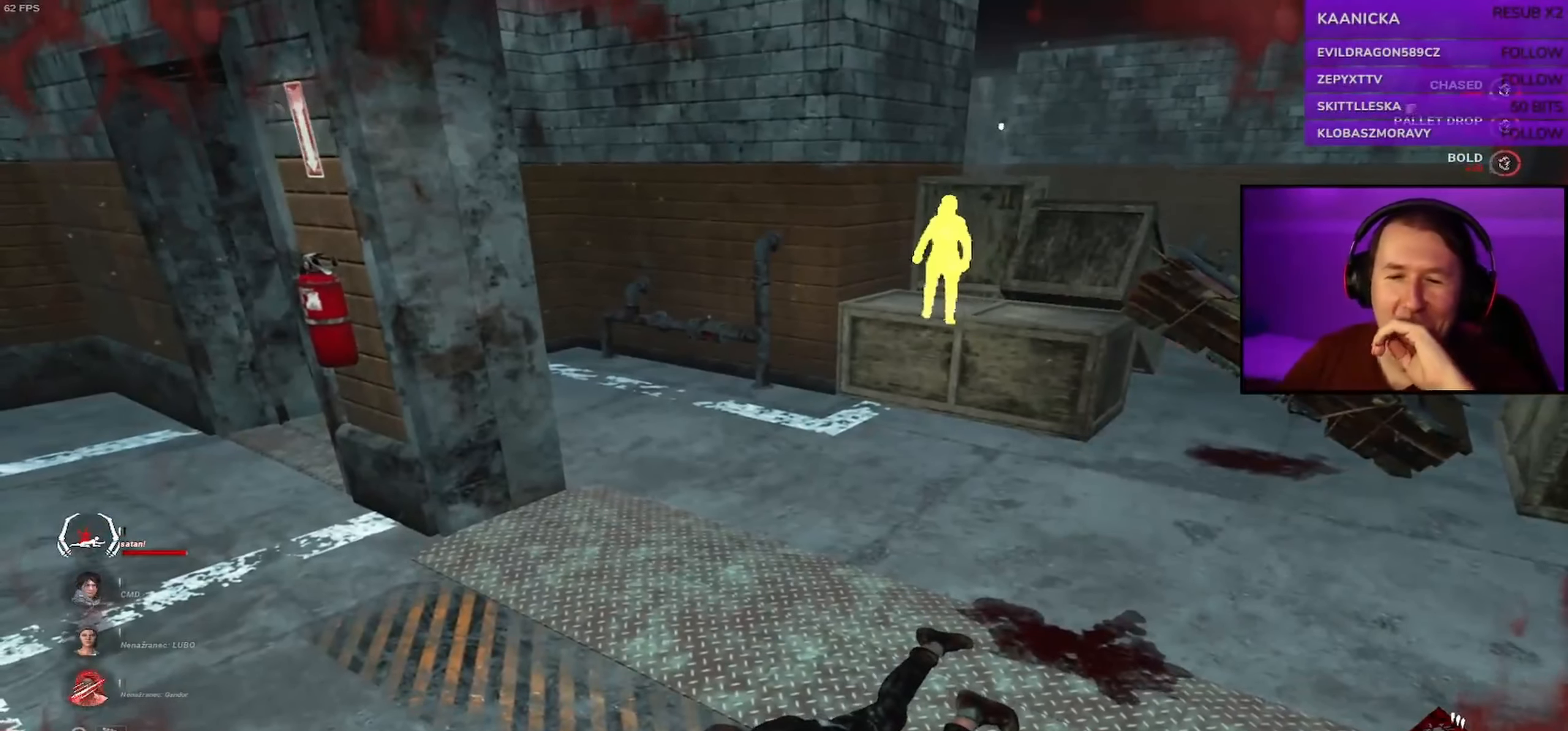
{"keys": [], "mouse": [], "events": []}
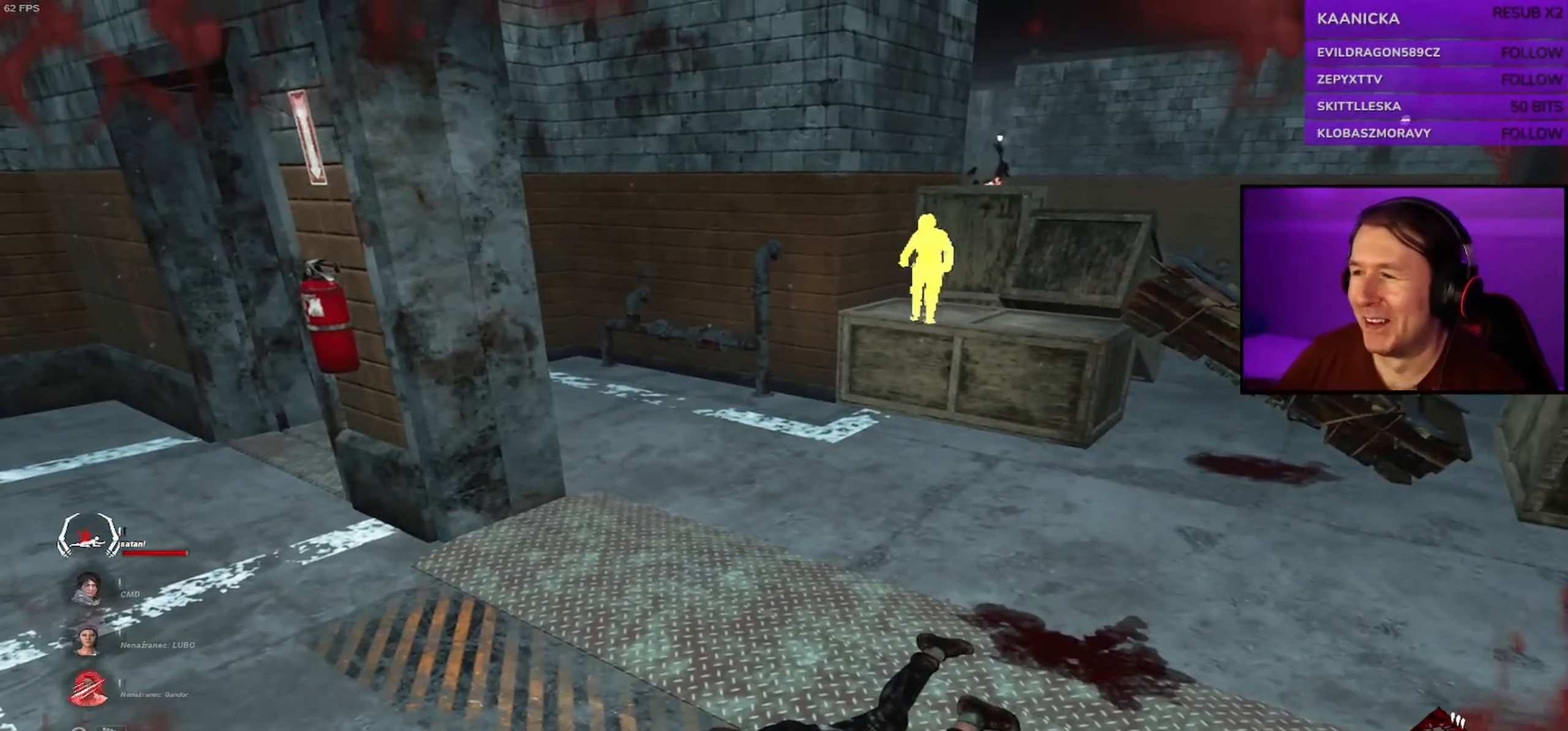
{"keys": [], "mouse": [], "events": []}
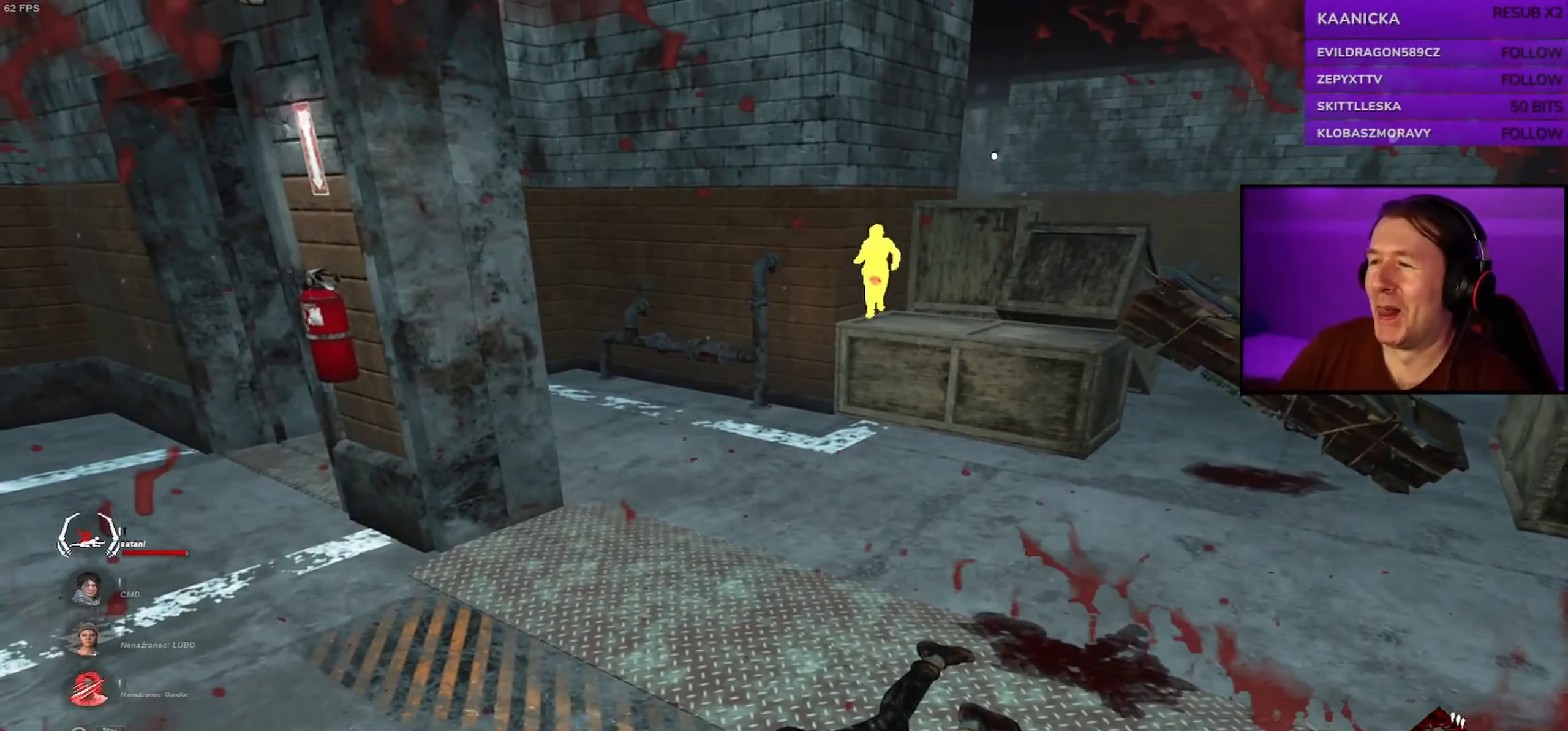
{"keys": [], "mouse": ["left"], "events": [[50, "mouse_left", "down"]]}
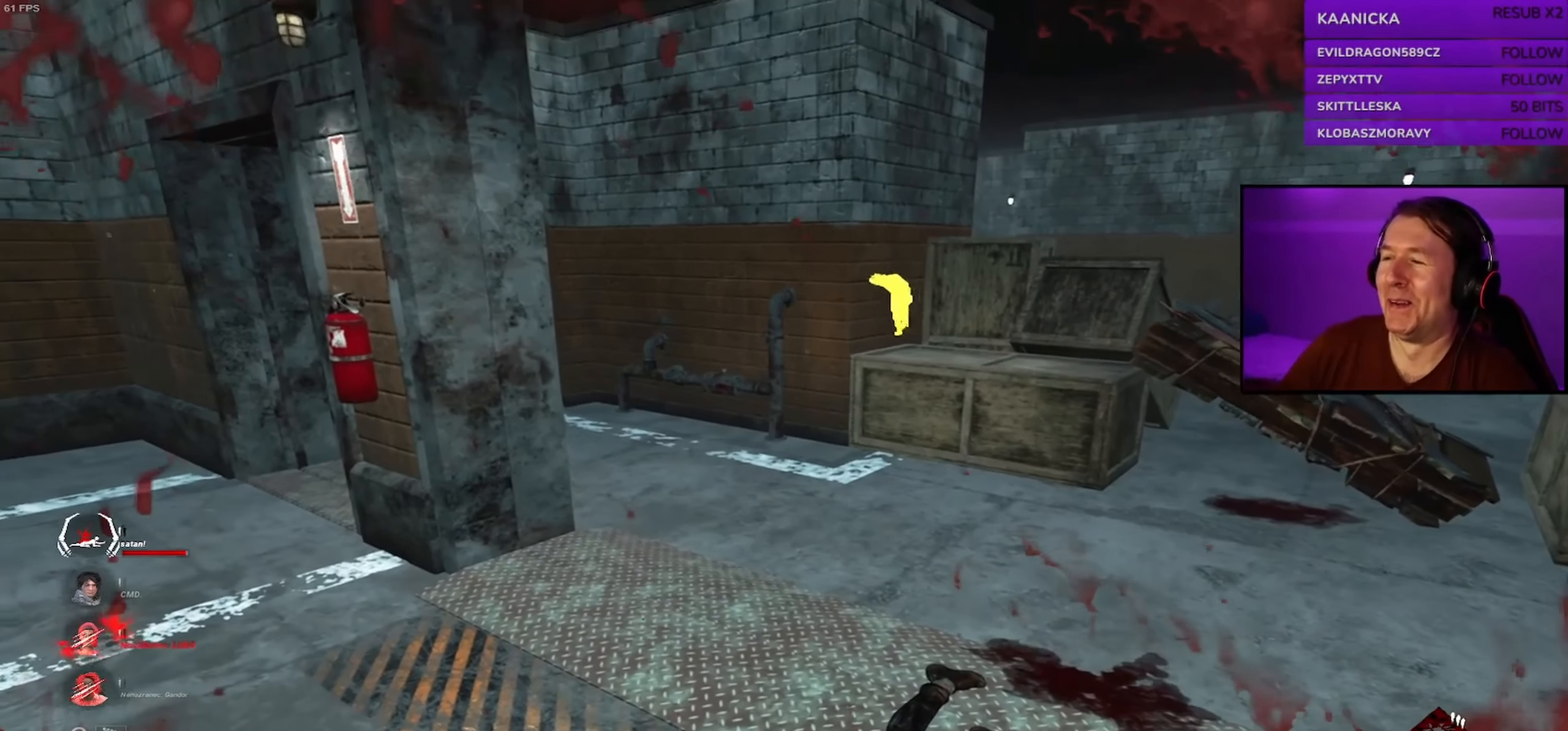
{"keys": [], "mouse": ["left"], "events": []}
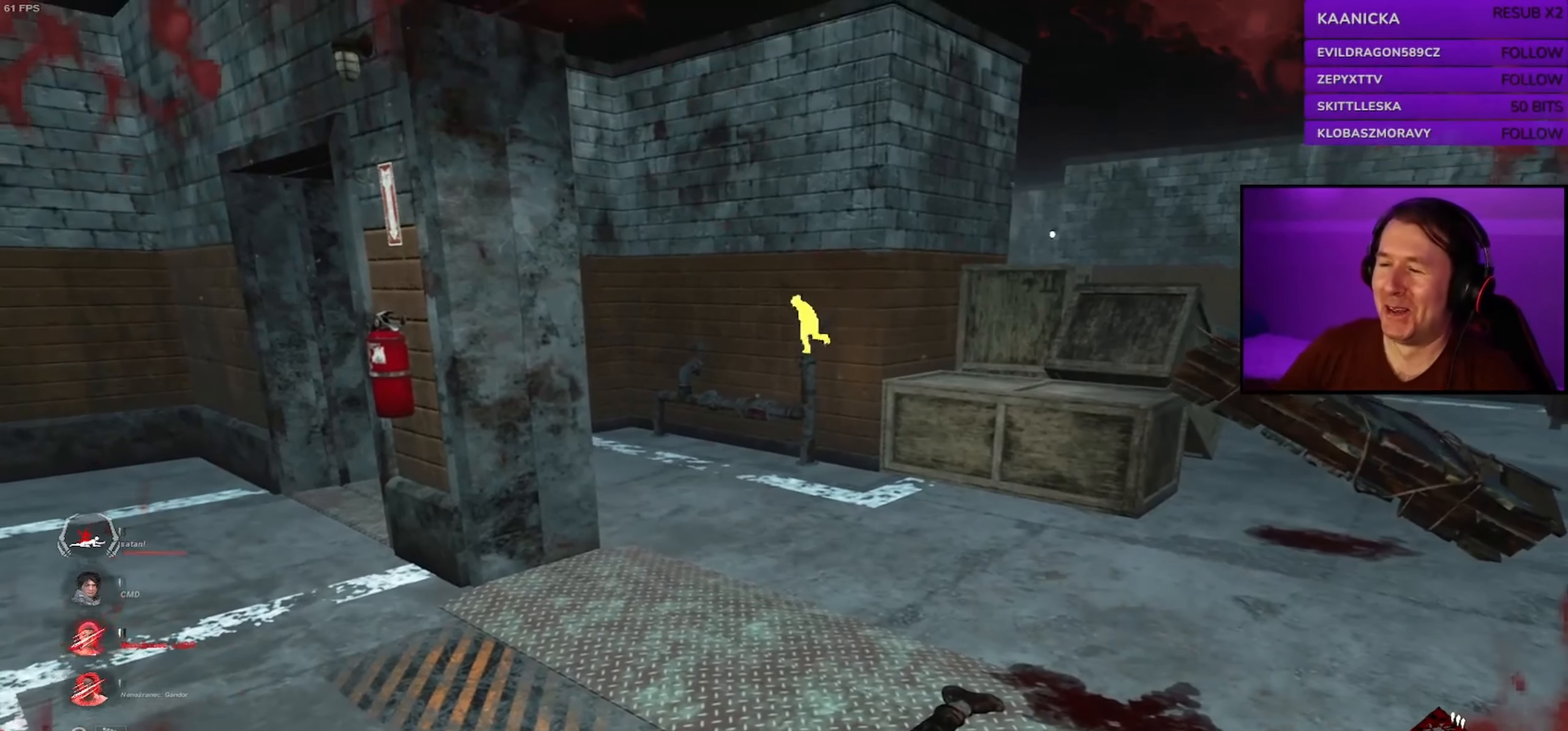
{"keys": [], "mouse": ["left"], "events": []}
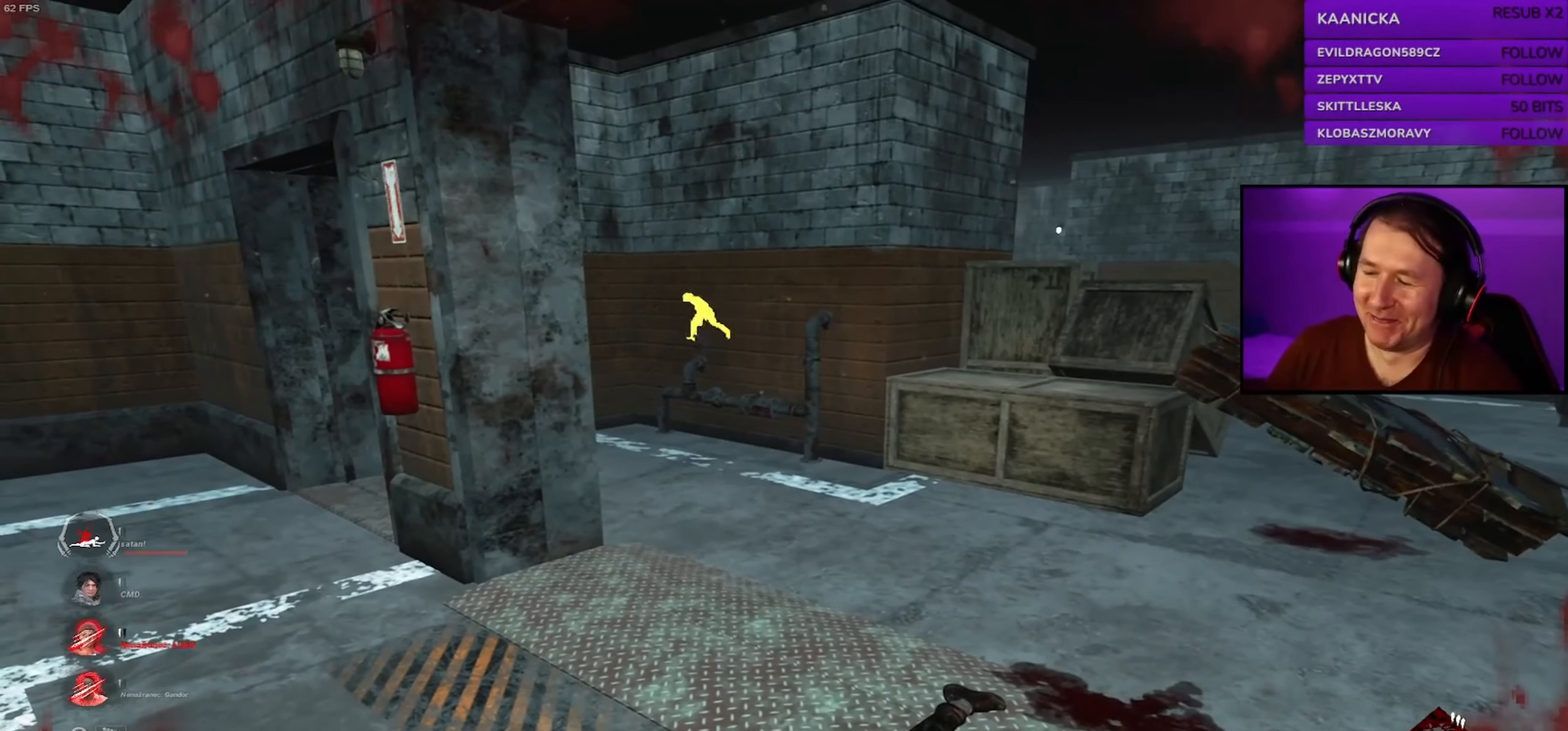
{"keys": [], "mouse": ["left"], "events": []}
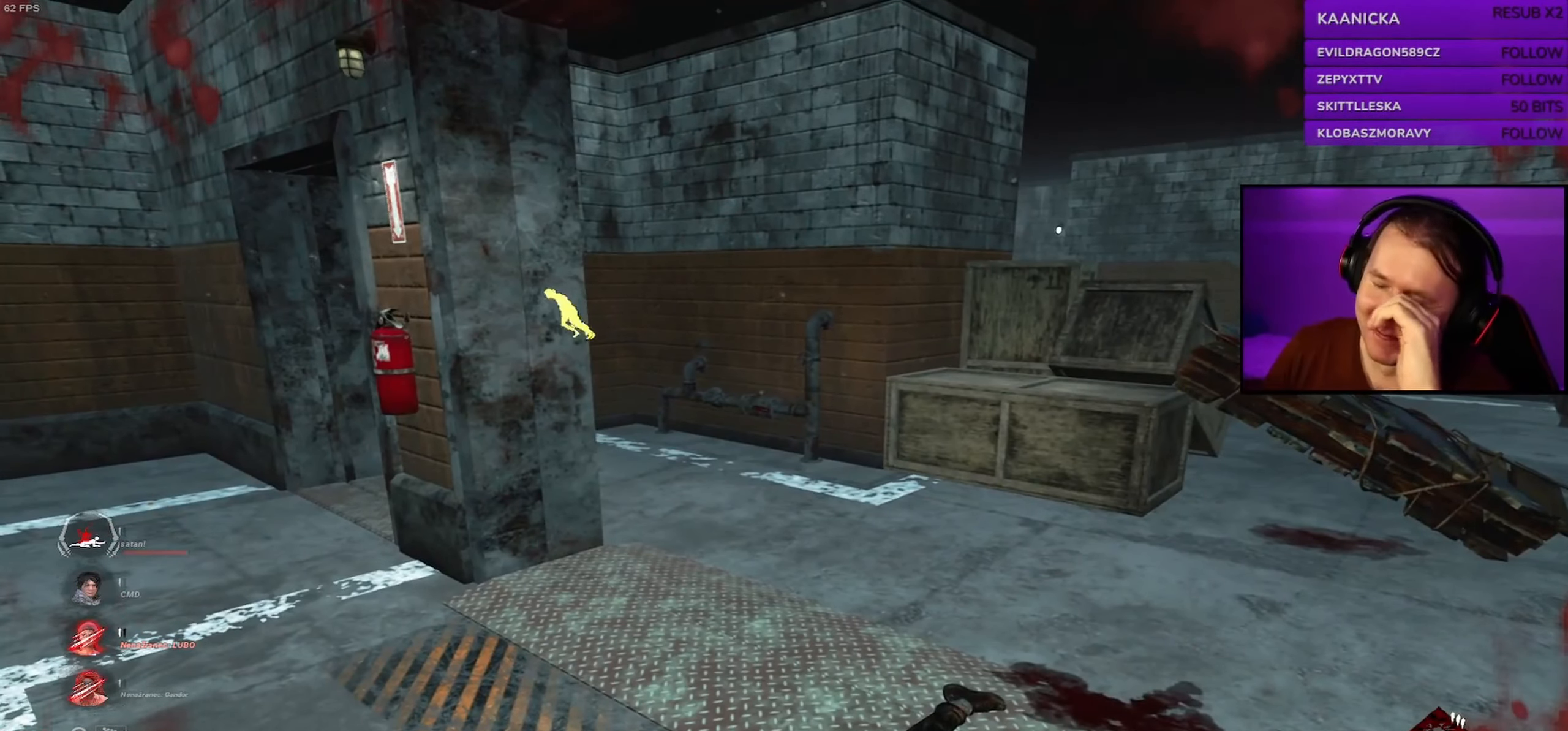
{"keys": [], "mouse": ["left"], "events": []}
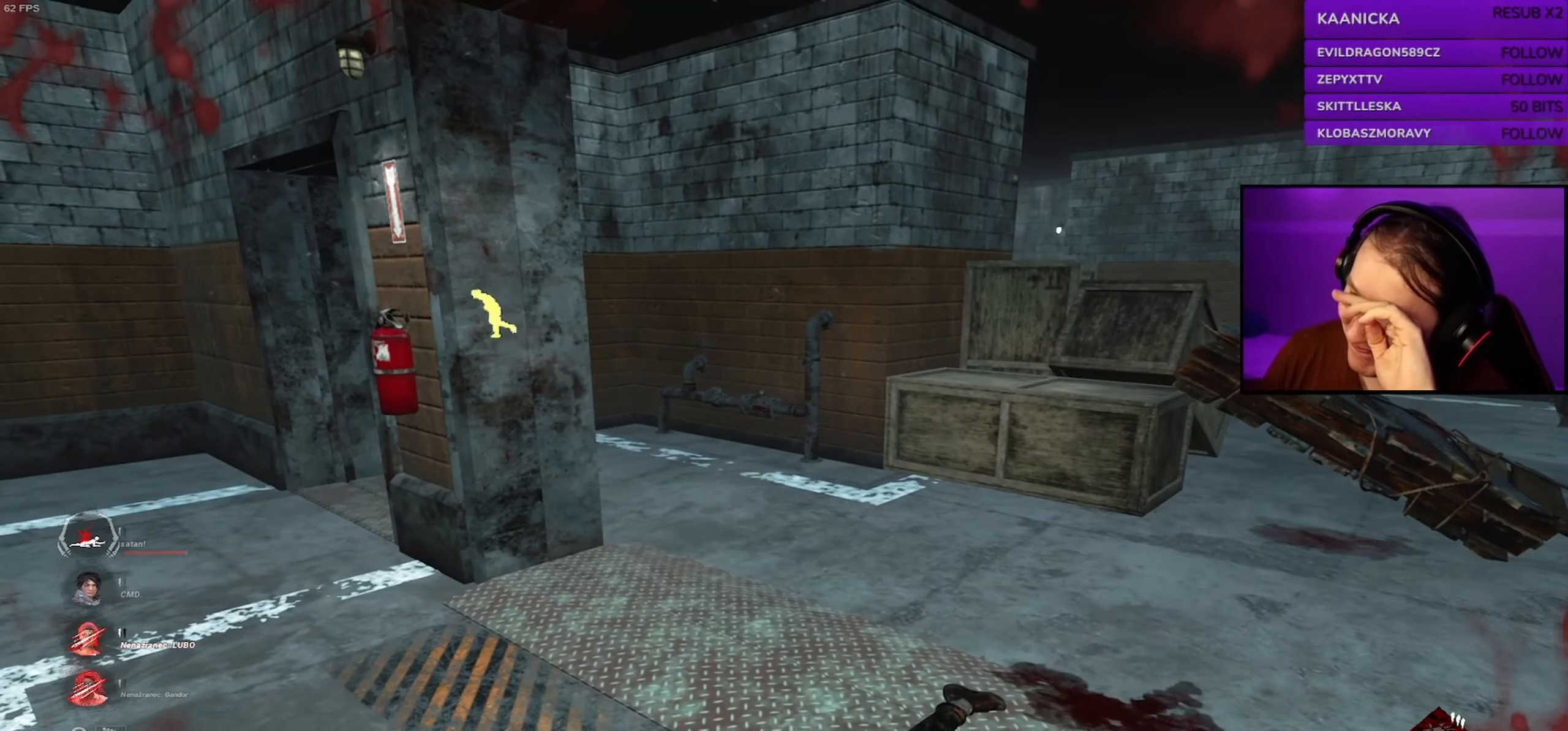
{"keys": [], "mouse": ["left"], "events": []}
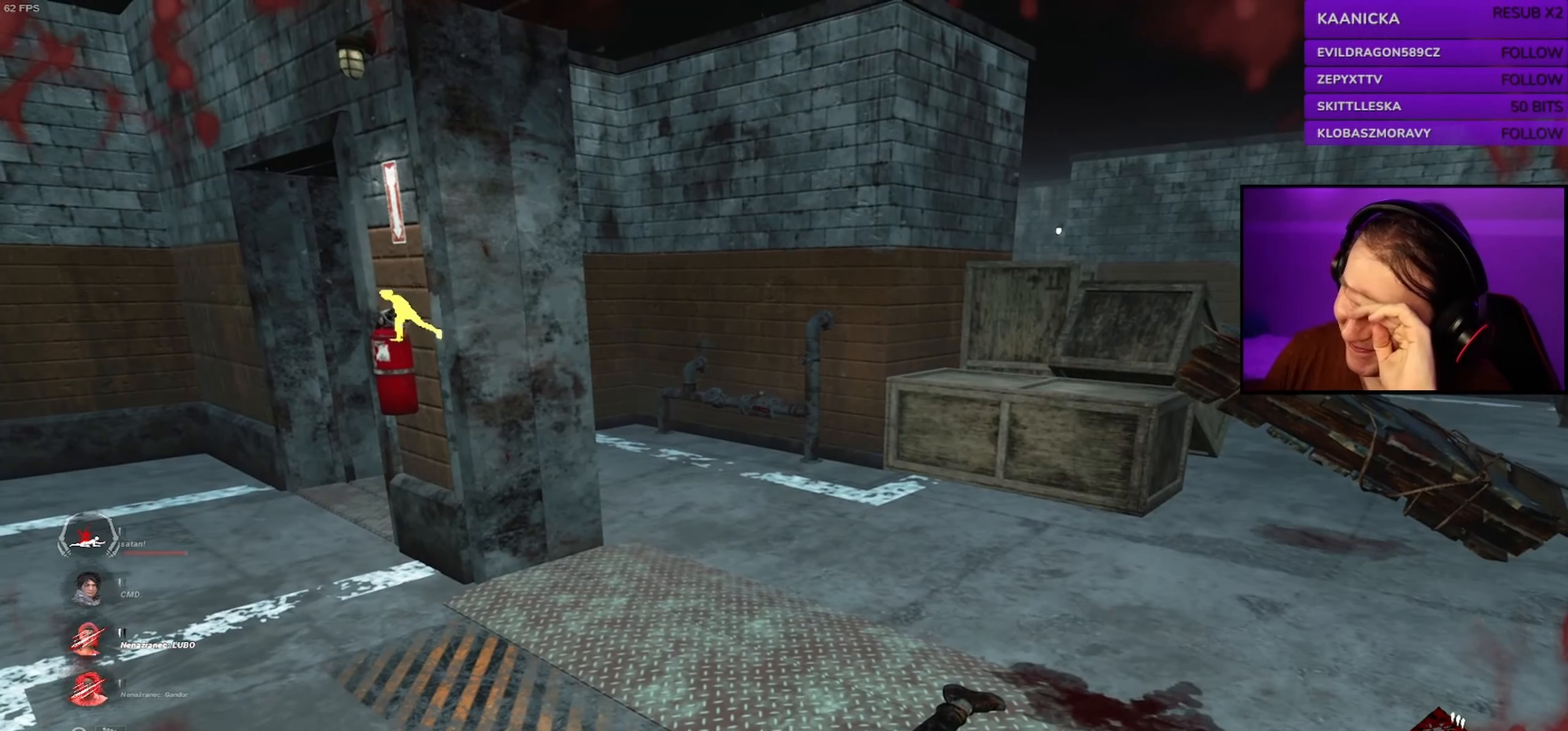
{"keys": [], "mouse": ["left"], "events": []}
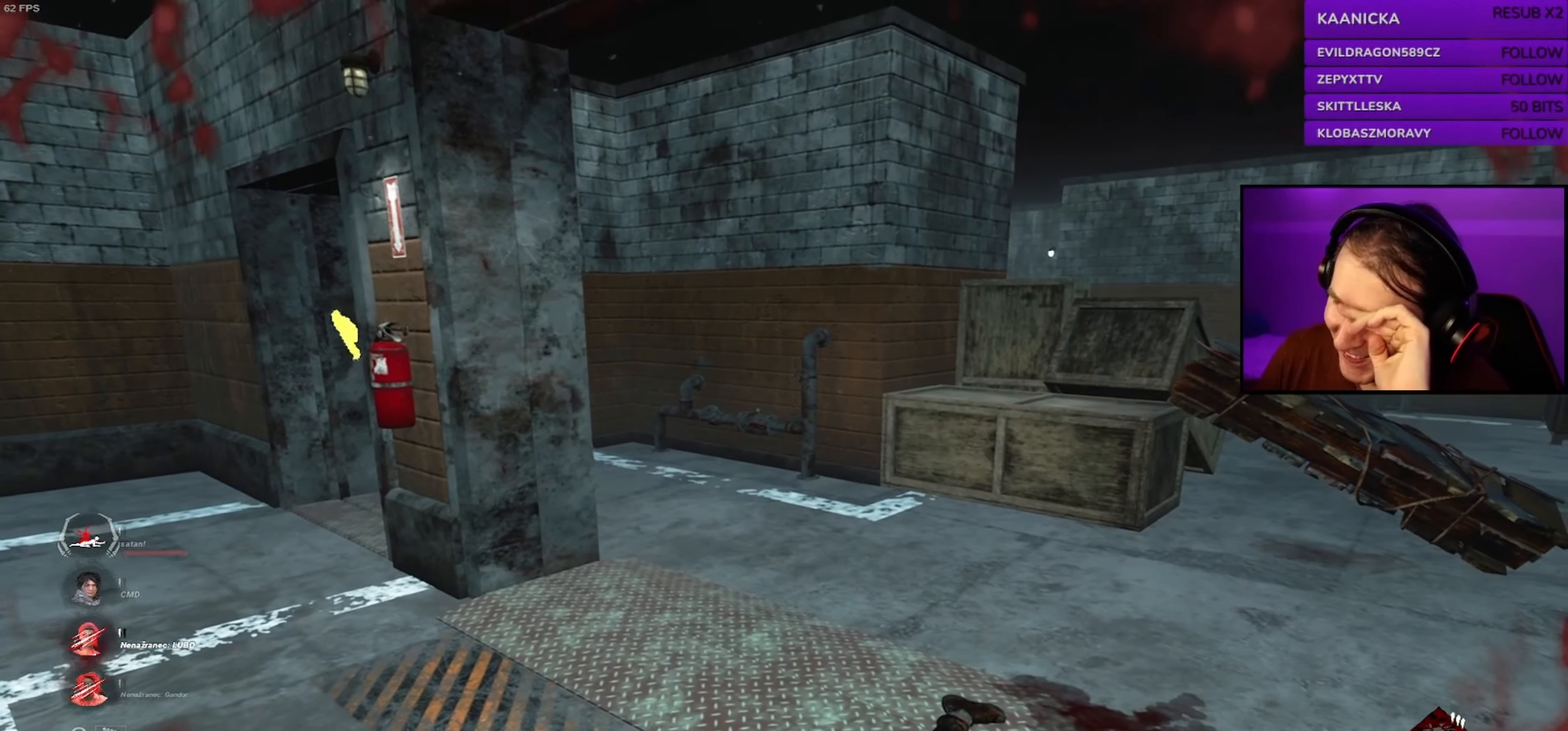
{"keys": [], "mouse": ["left"], "events": []}
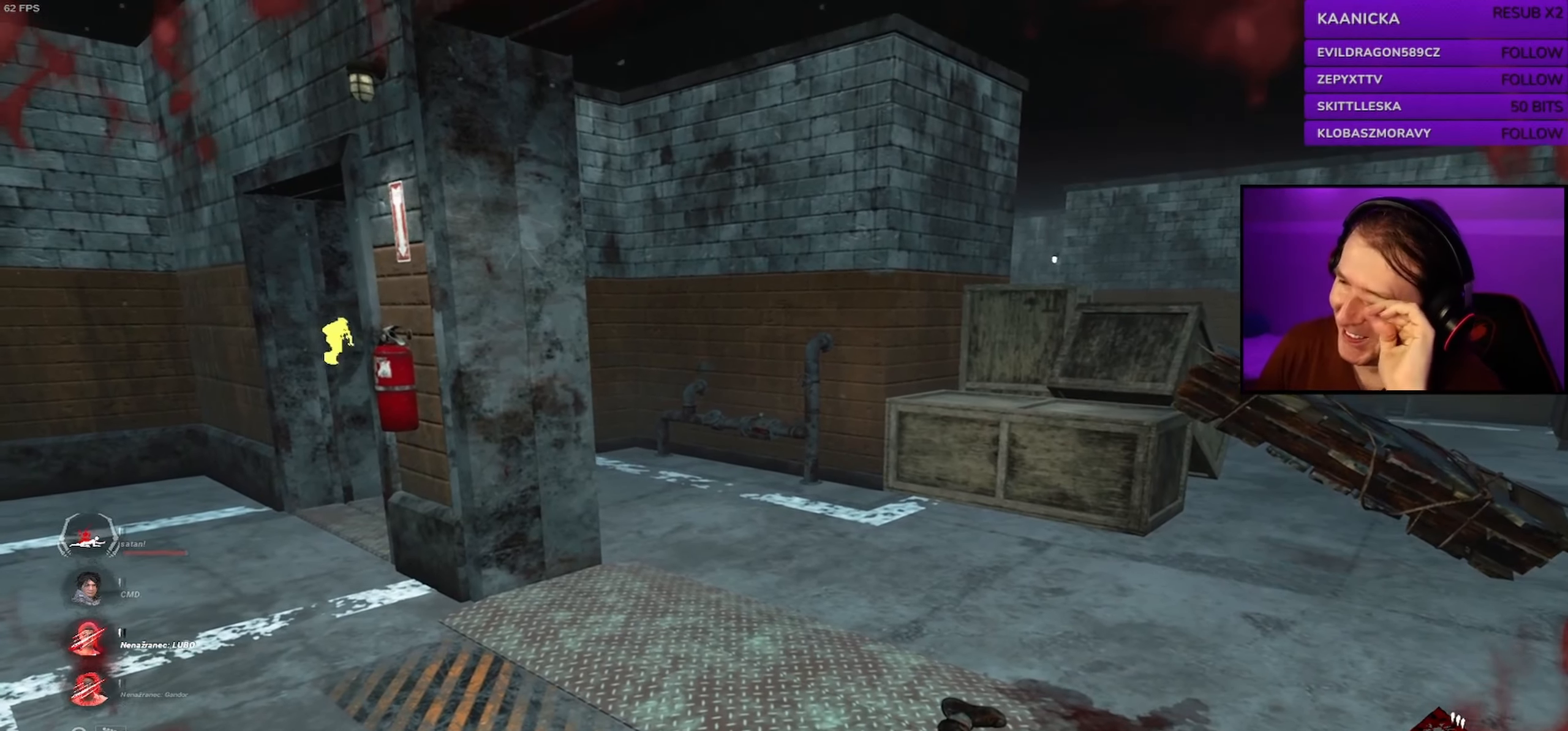
{"keys": [], "mouse": ["left"], "events": []}
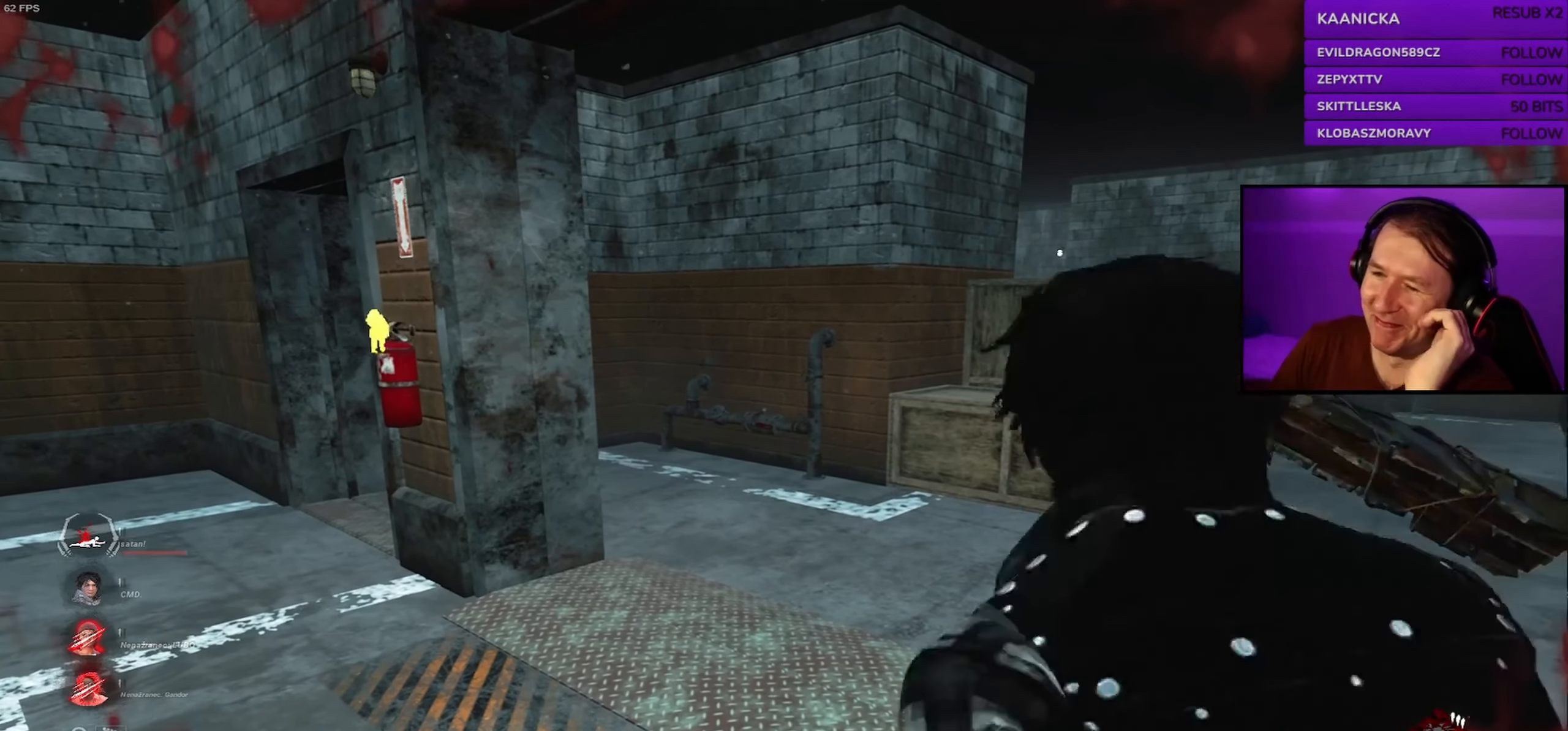
{"keys": [], "mouse": ["left"], "events": []}
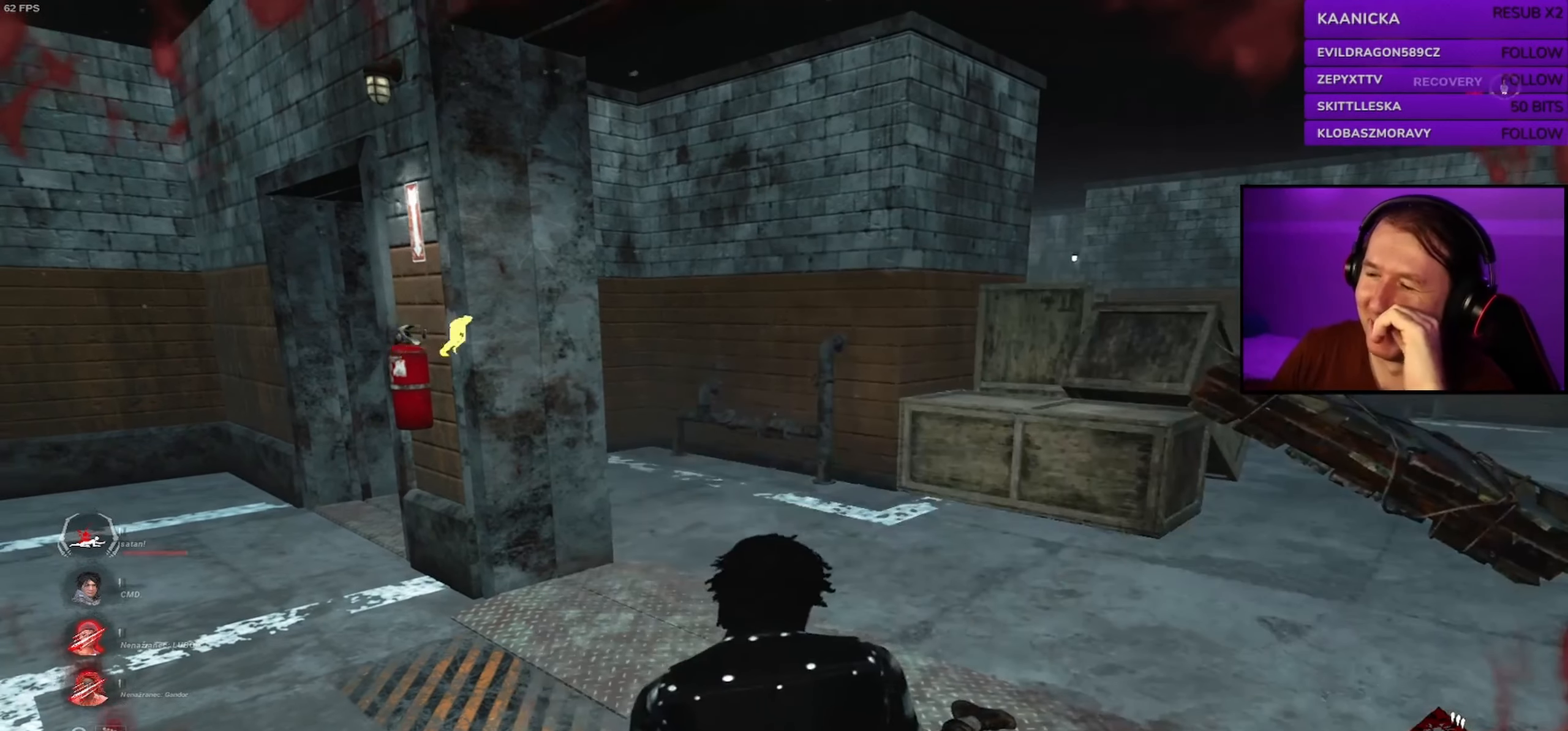
{"keys": [], "mouse": ["left"], "events": []}
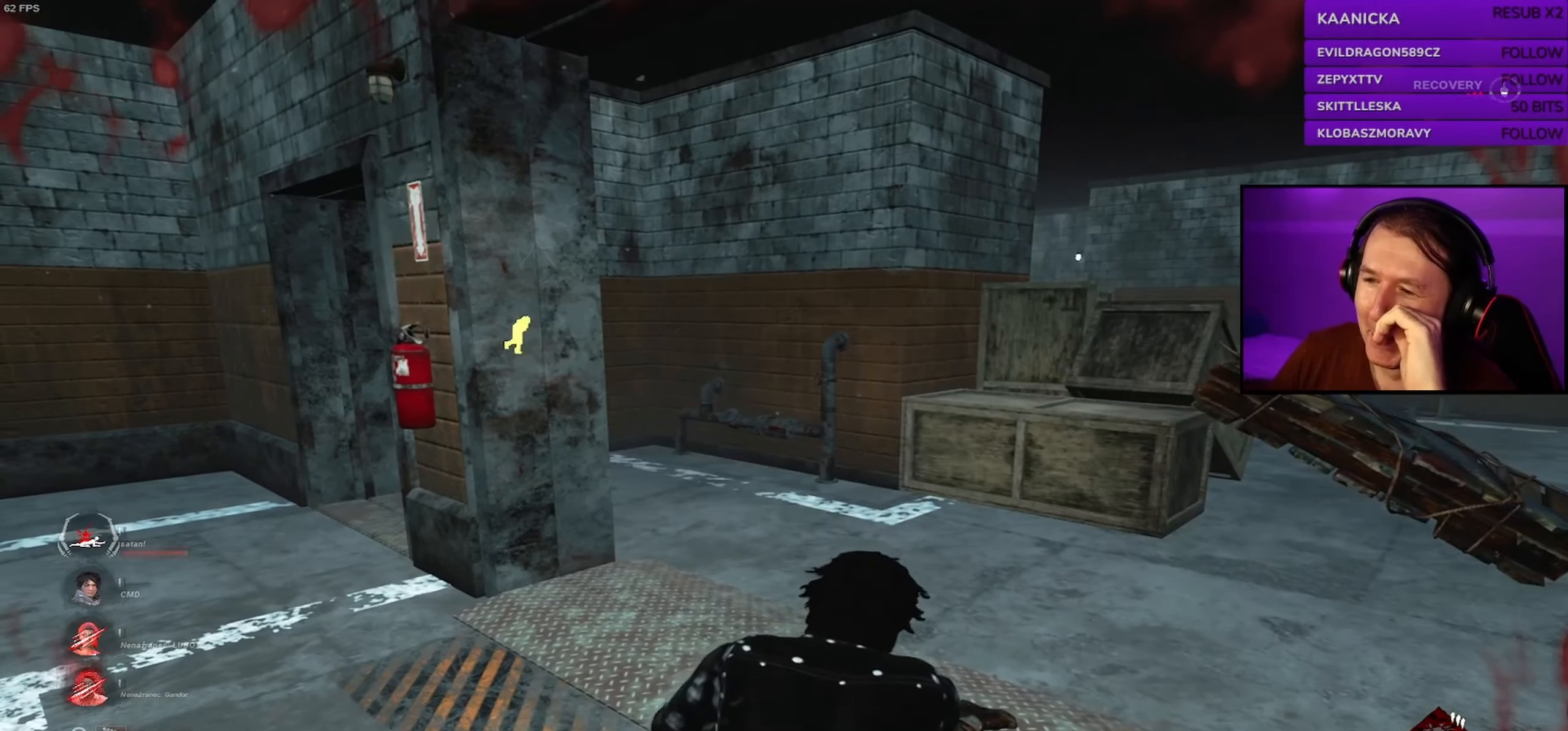
{"keys": [], "mouse": ["left"], "events": []}
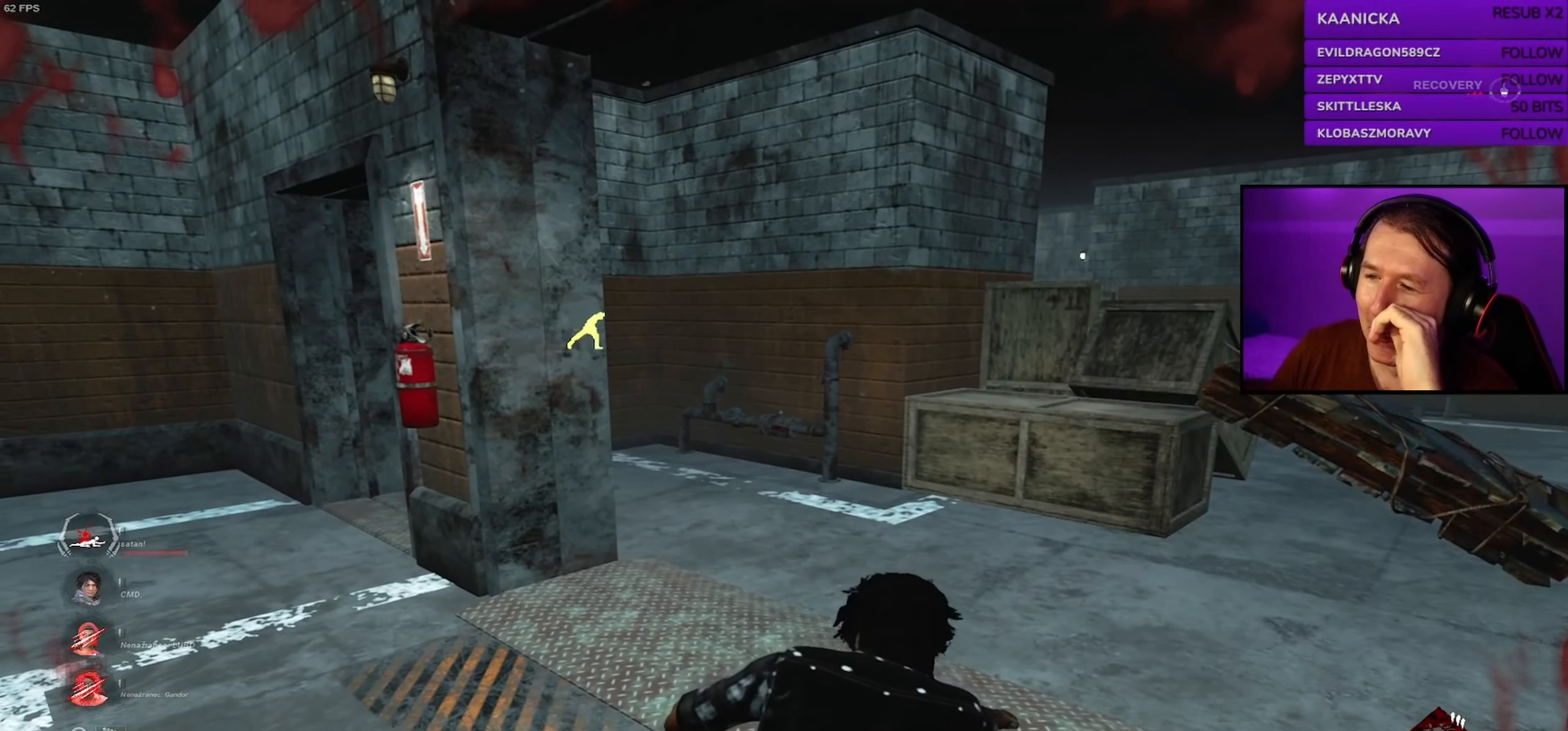
{"keys": [], "mouse": ["left"], "events": []}
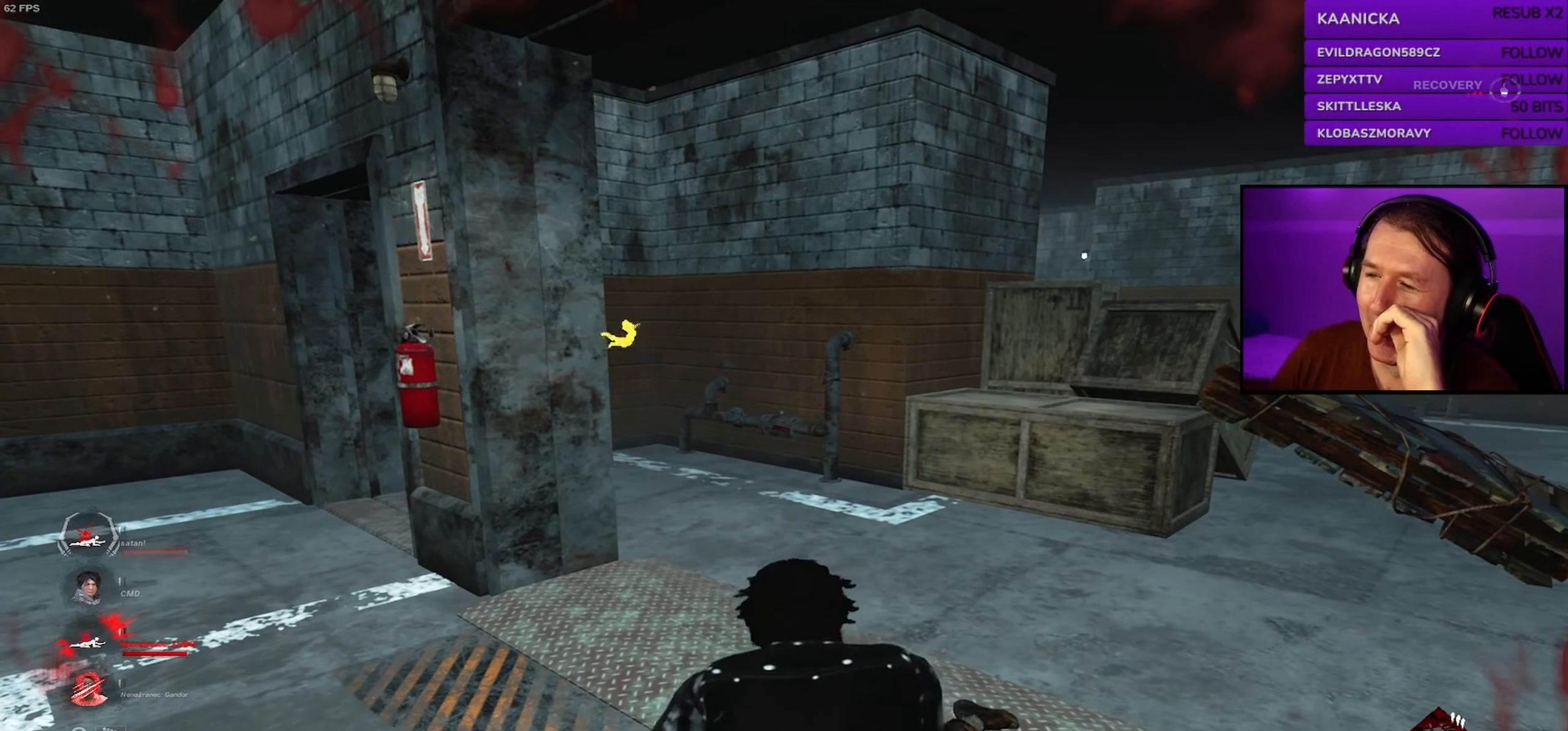
{"keys": [], "mouse": ["left"], "events": []}